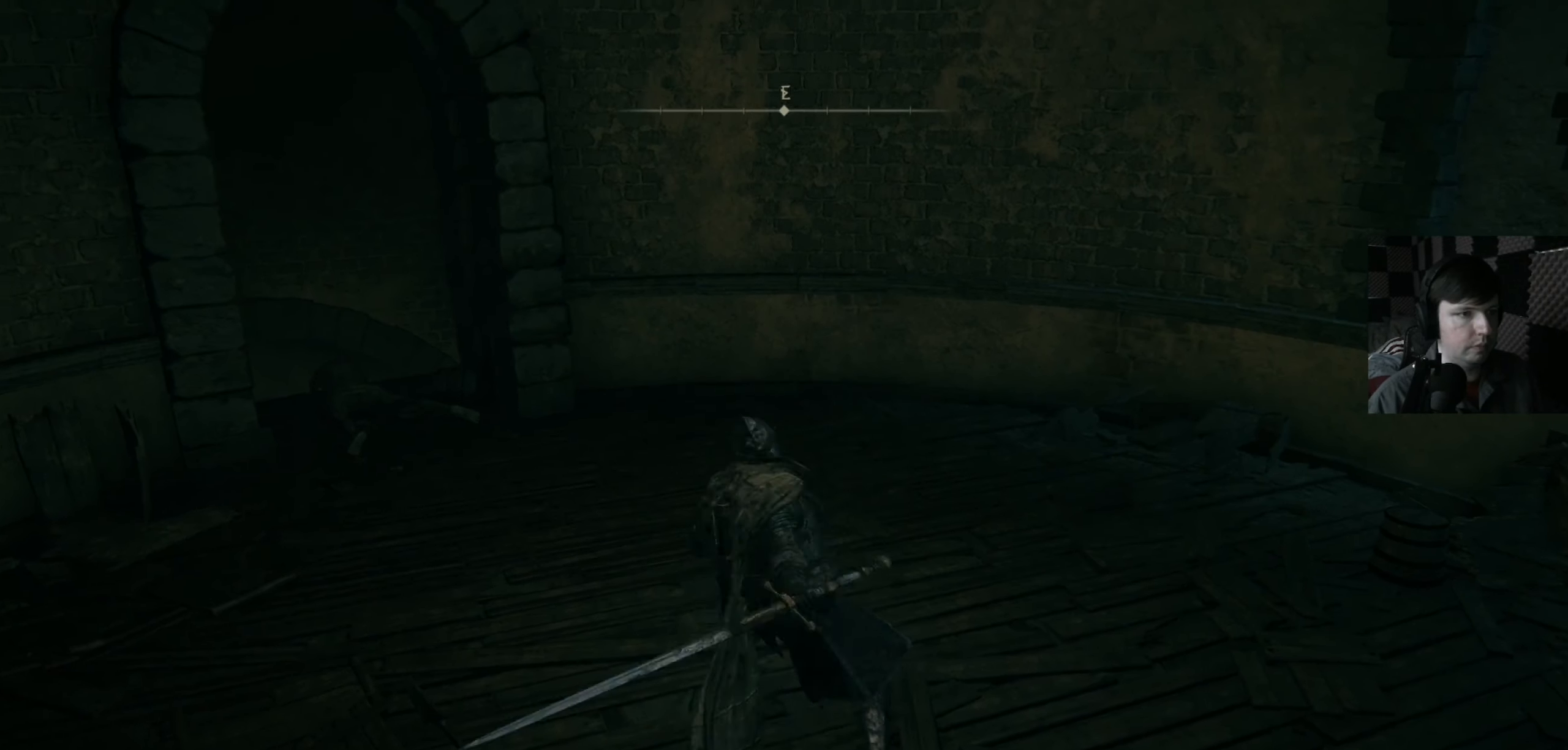
Gameplay with a controller (Xbox layout); each line is a JSON object with the inputs held at the frame after it. "events" lists button and stick changes between this image and that frame as [ms after this image, input, new state], when the widget could be followed in between.
{"buttons": [], "left_stick": "center", "right_stick": "center", "events": [[100, "R1", "up"], [200, "R1", "down"], [300, "R1", "up"], [367, "R1", "down"], [500, "R1", "up"]]}
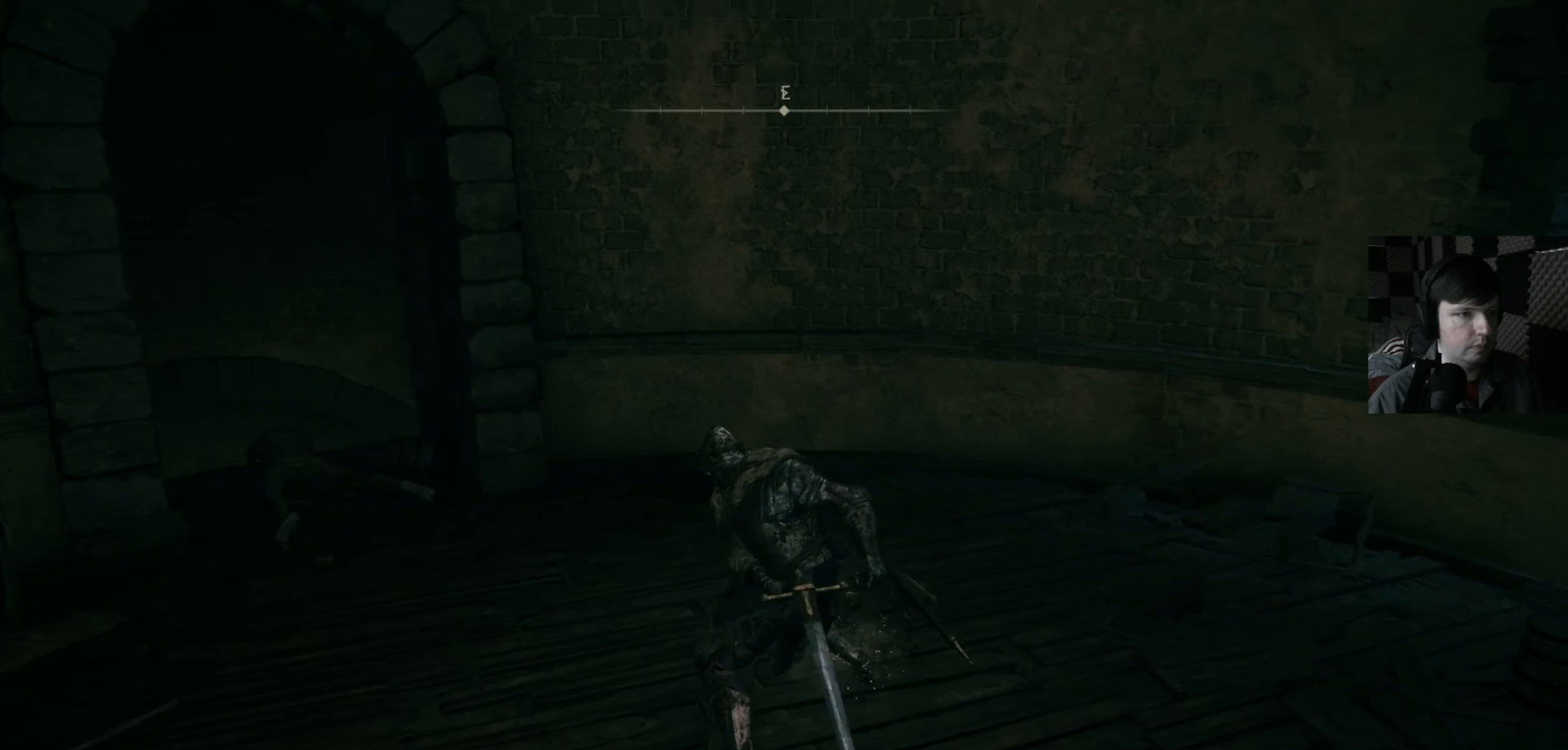
{"buttons": ["R1"], "left_stick": "left", "right_stick": "left", "events": [[67, "R1", "down"], [200, "R1", "up"], [267, "left_stick", "left"], [300, "R1", "down"], [400, "R1", "up"], [400, "right_stick", "left"], [500, "R1", "down"]]}
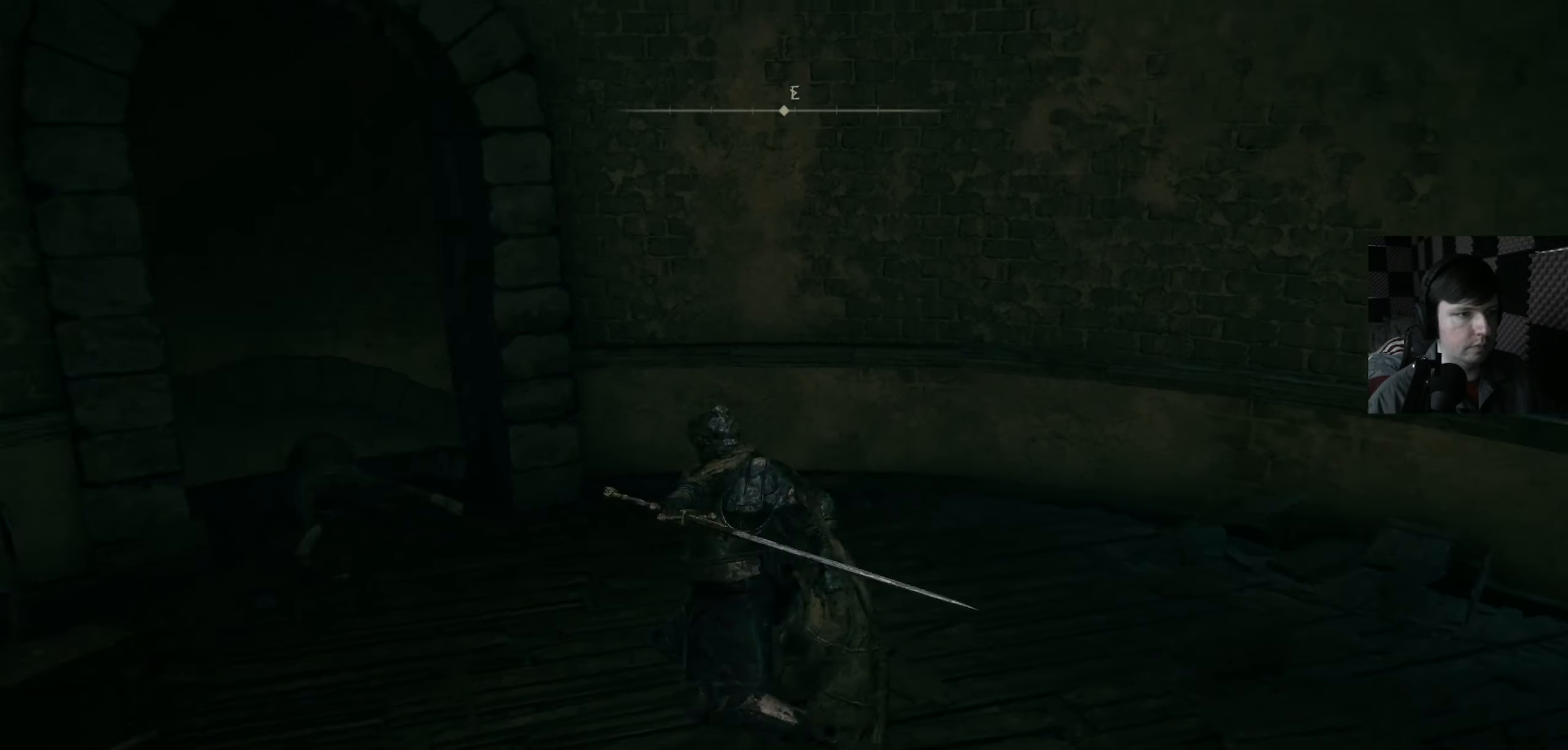
{"buttons": ["R1"], "left_stick": "left", "right_stick": "down-left", "events": [[100, "R1", "up"], [233, "R1", "down"], [367, "R1", "up"], [400, "right_stick", "down-left"], [467, "R1", "down"]]}
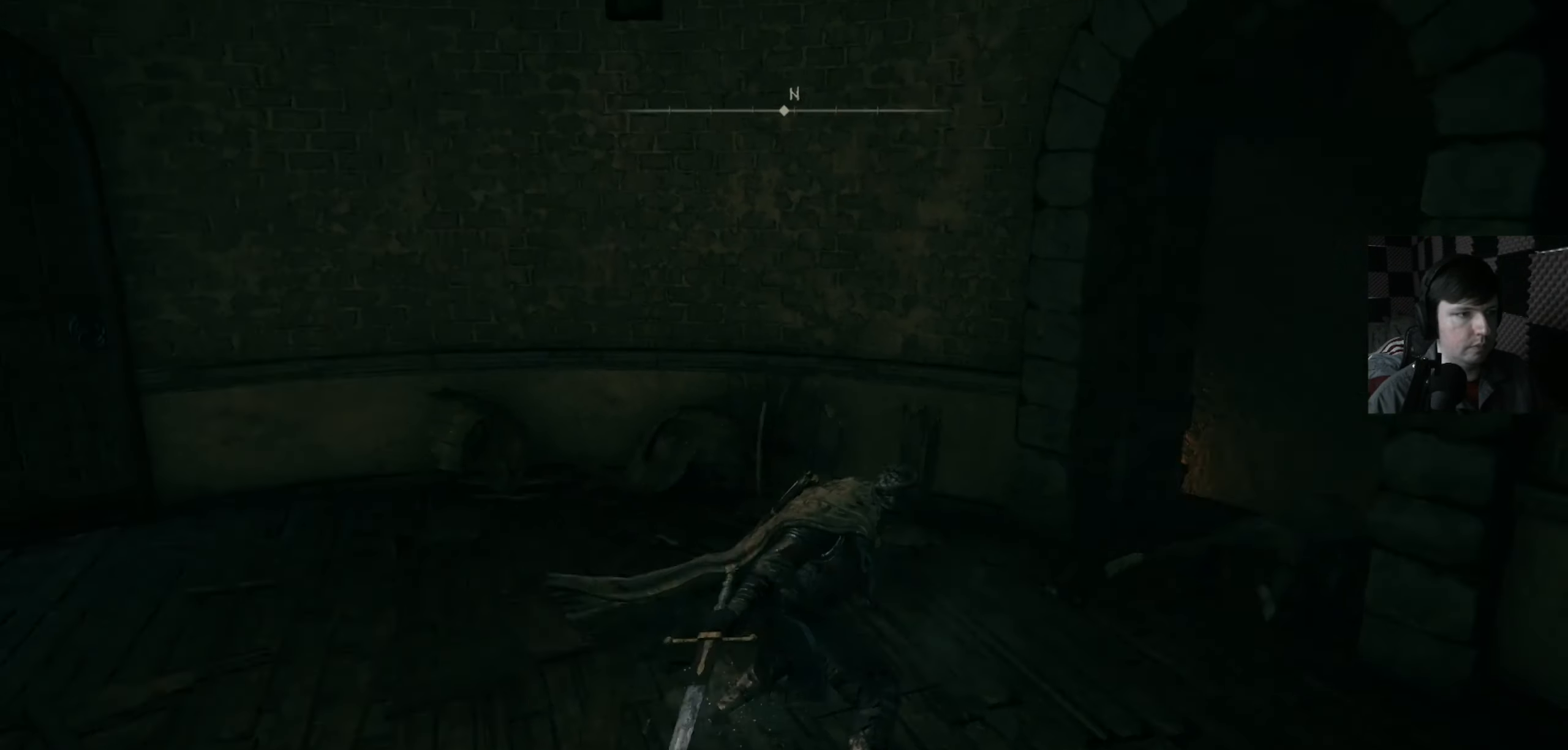
{"buttons": [], "left_stick": "left", "right_stick": "center", "events": [[67, "R1", "up"], [233, "right_stick", "center"]]}
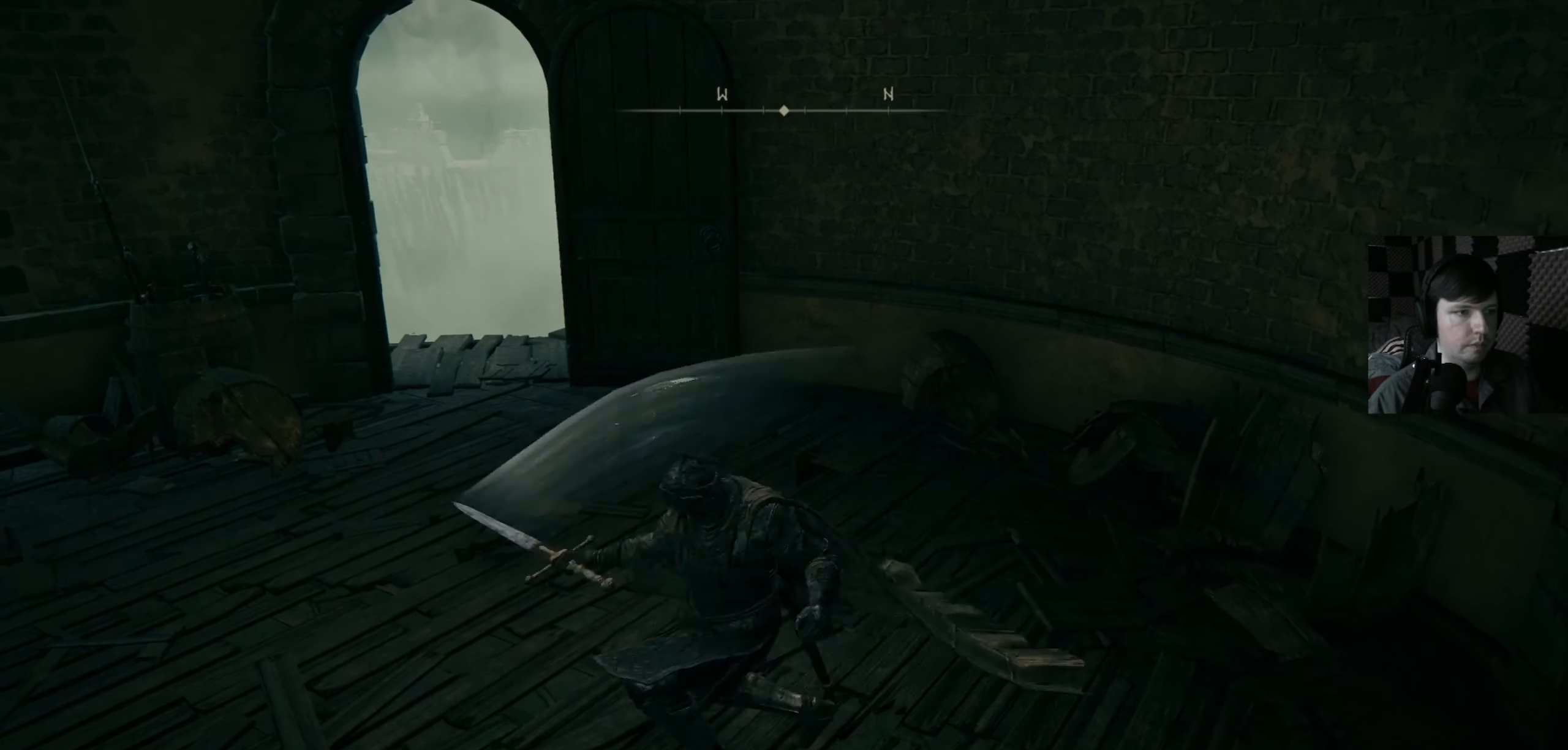
{"buttons": [], "left_stick": "center", "right_stick": "center", "events": [[333, "left_stick", "center"]]}
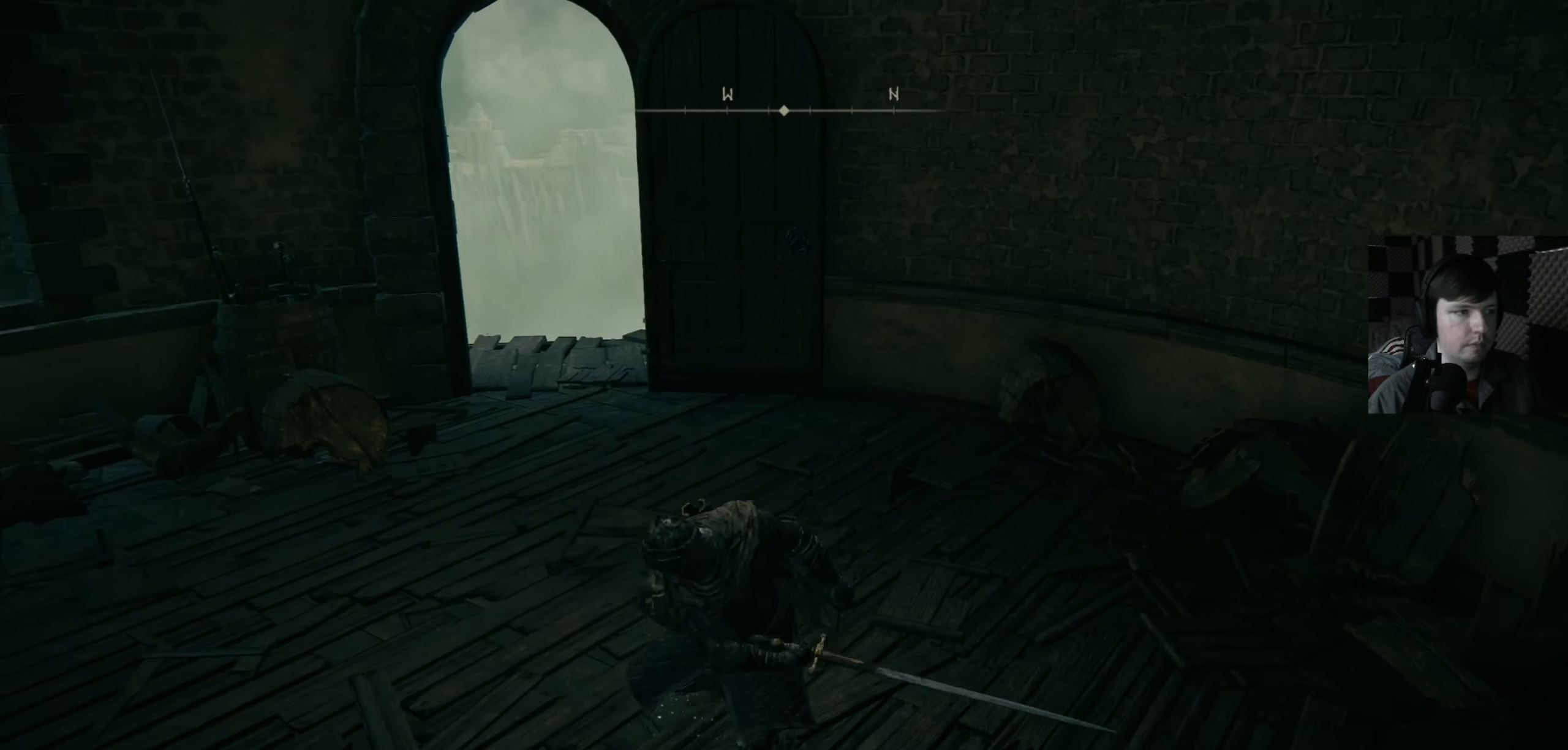
{"buttons": [], "left_stick": "up-left", "right_stick": "center", "events": [[33, "left_stick", "up-left"]]}
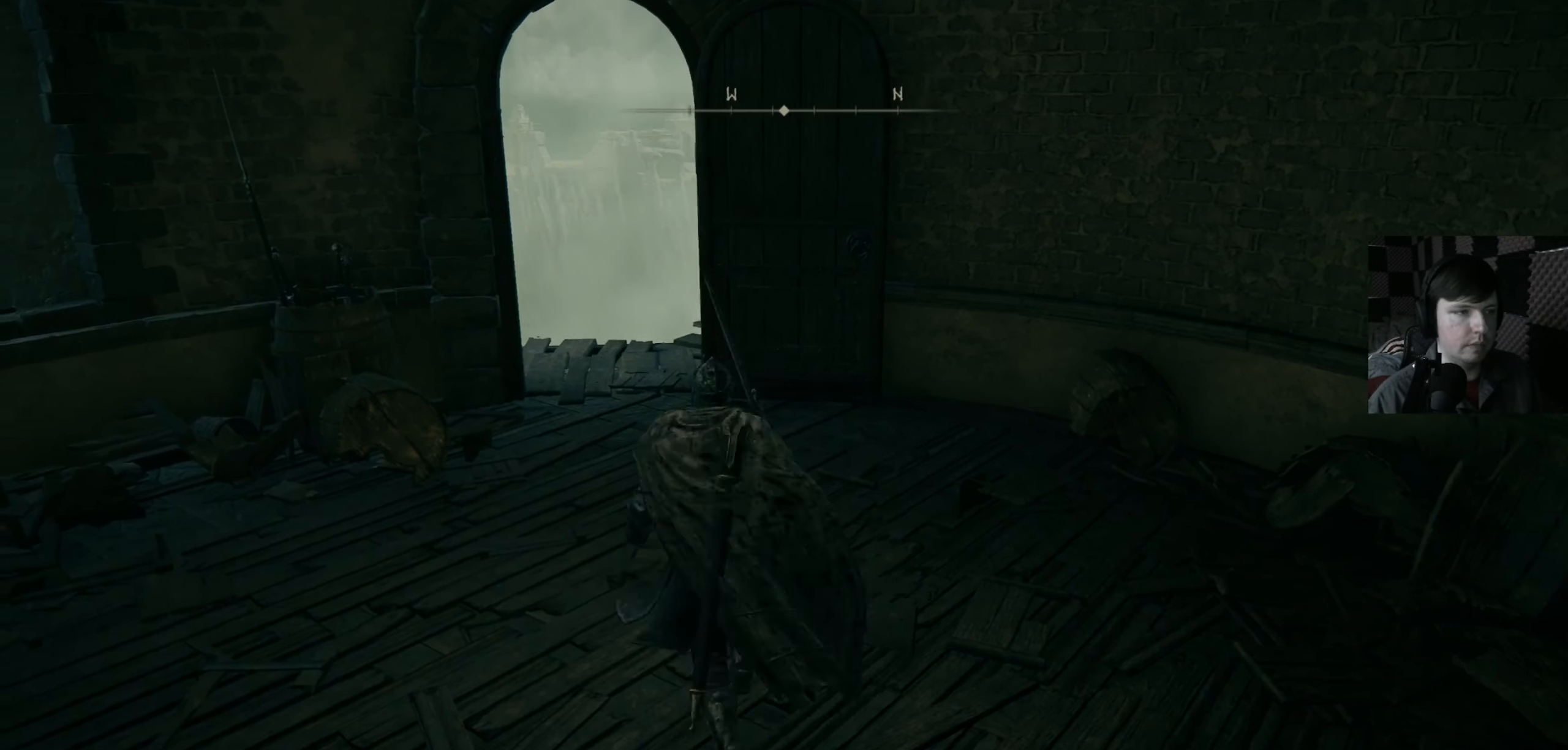
{"buttons": [], "left_stick": "center", "right_stick": "center", "events": [[433, "left_stick", "center"]]}
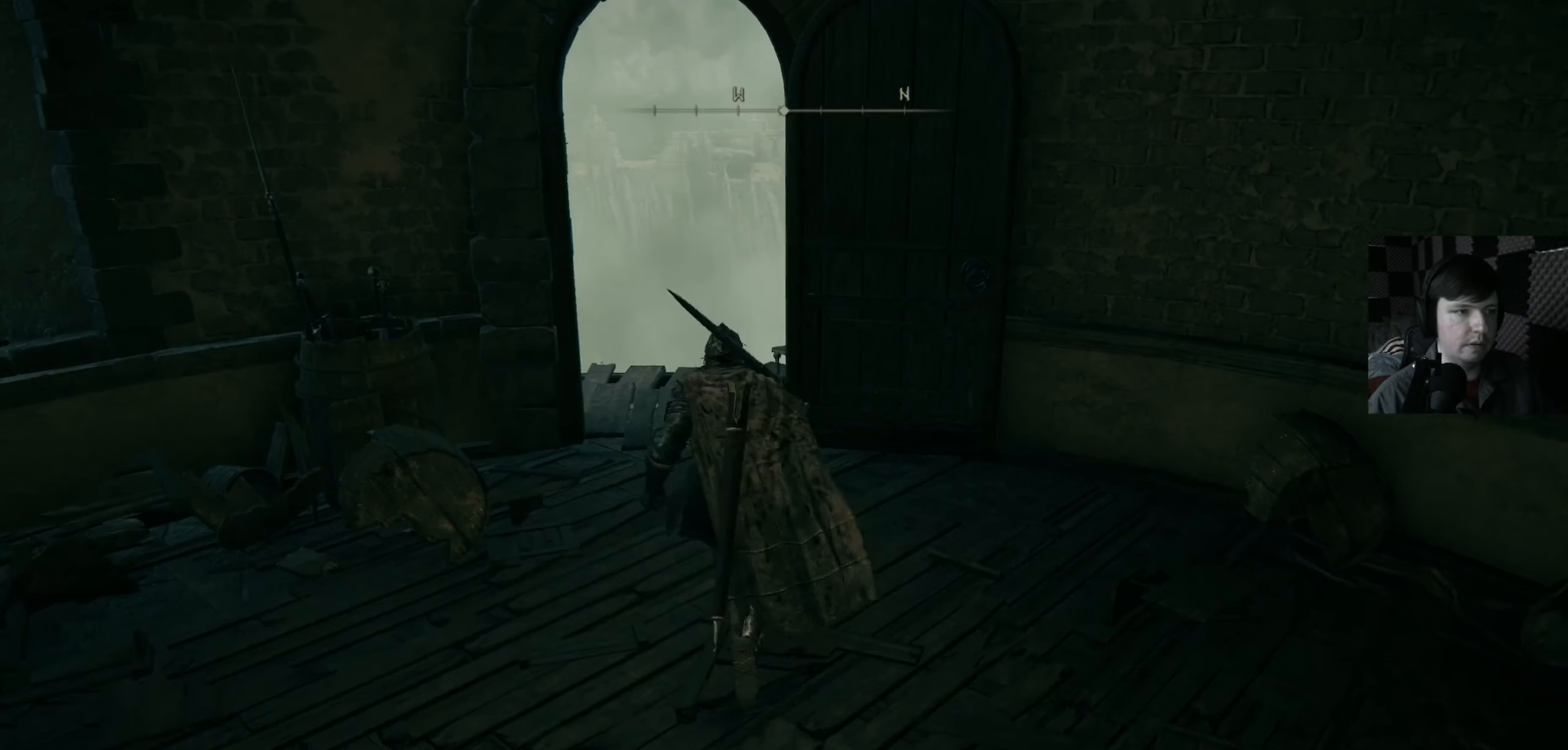
{"buttons": [], "left_stick": "center", "right_stick": "center", "events": [[133, "DPAD_LEFT", "down"], [267, "DPAD_LEFT", "up"]]}
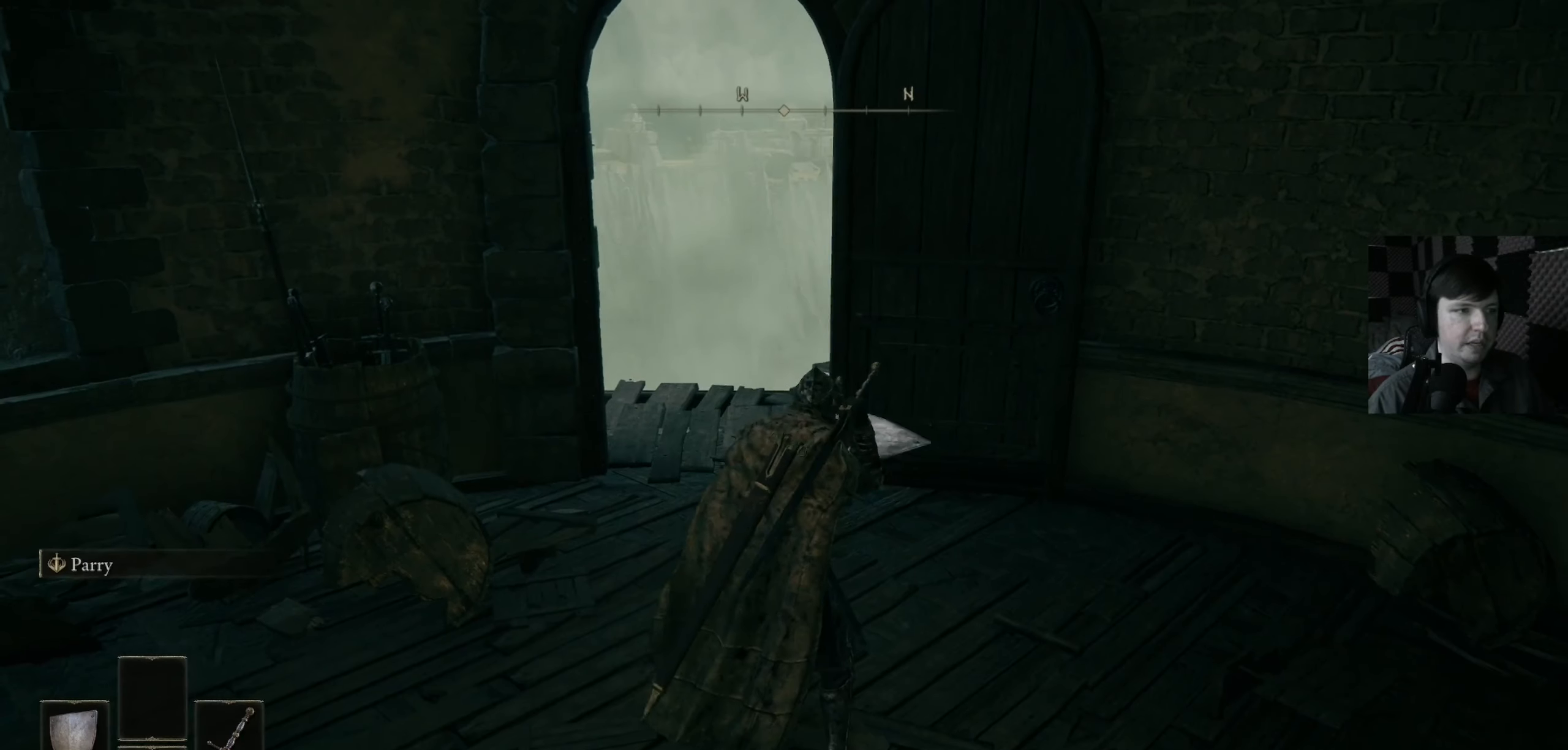
{"buttons": [], "left_stick": "up", "right_stick": "center", "events": [[267, "left_stick", "up-left"], [367, "left_stick", "up"]]}
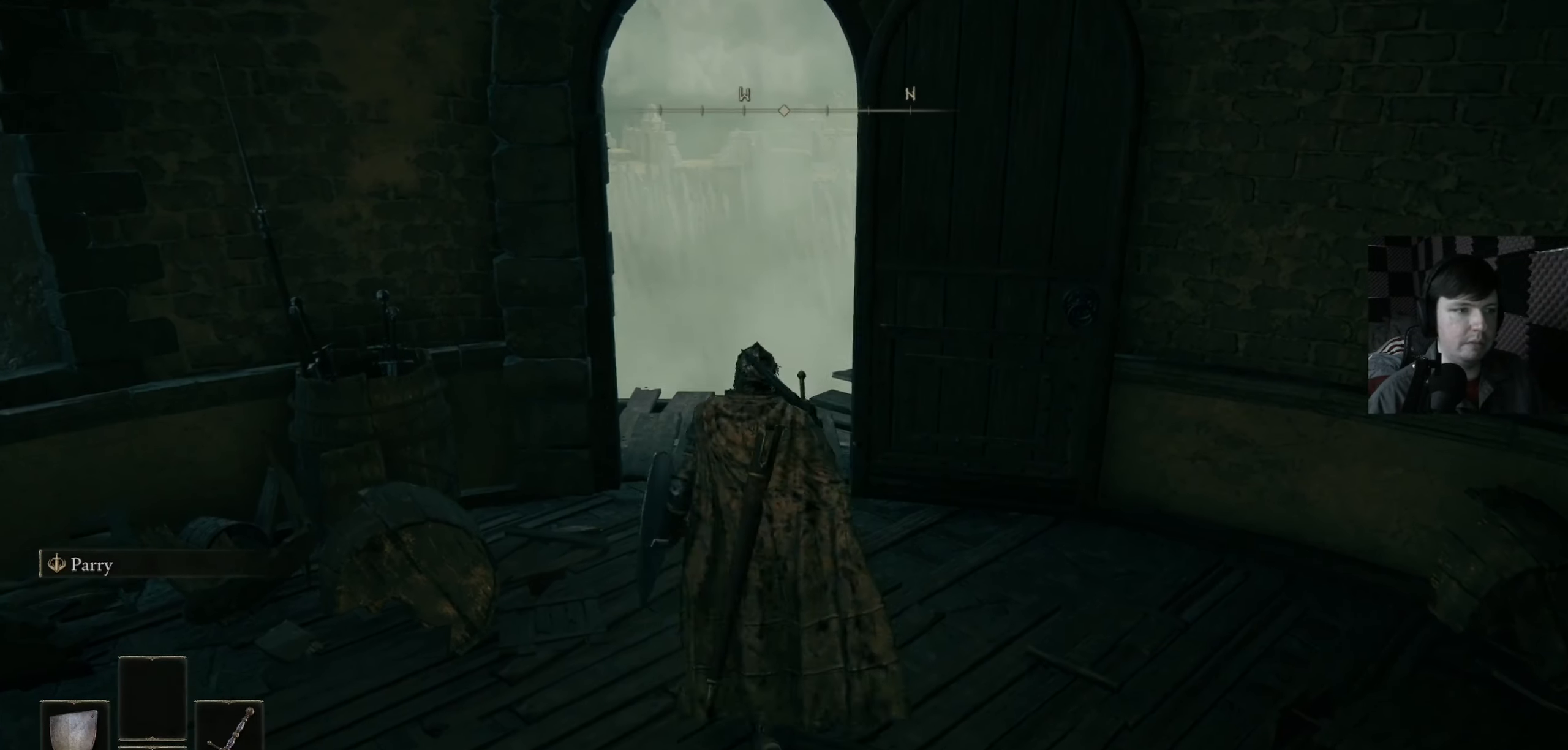
{"buttons": [], "left_stick": "up", "right_stick": "down-right", "events": [[334, "right_stick", "down-right"]]}
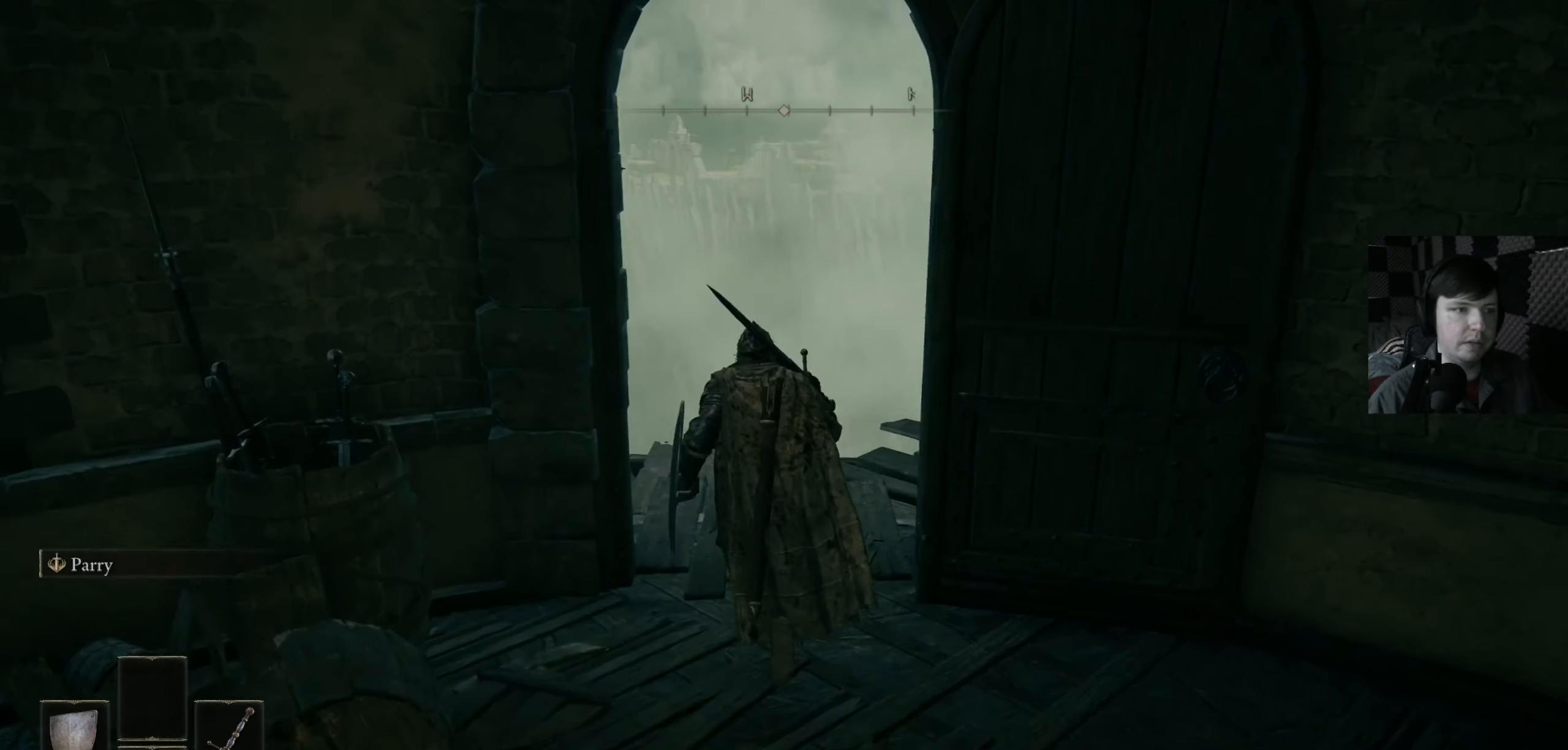
{"buttons": [], "left_stick": "center", "right_stick": "center", "events": [[67, "right_stick", "right"], [467, "left_stick", "center"], [500, "right_stick", "center"]]}
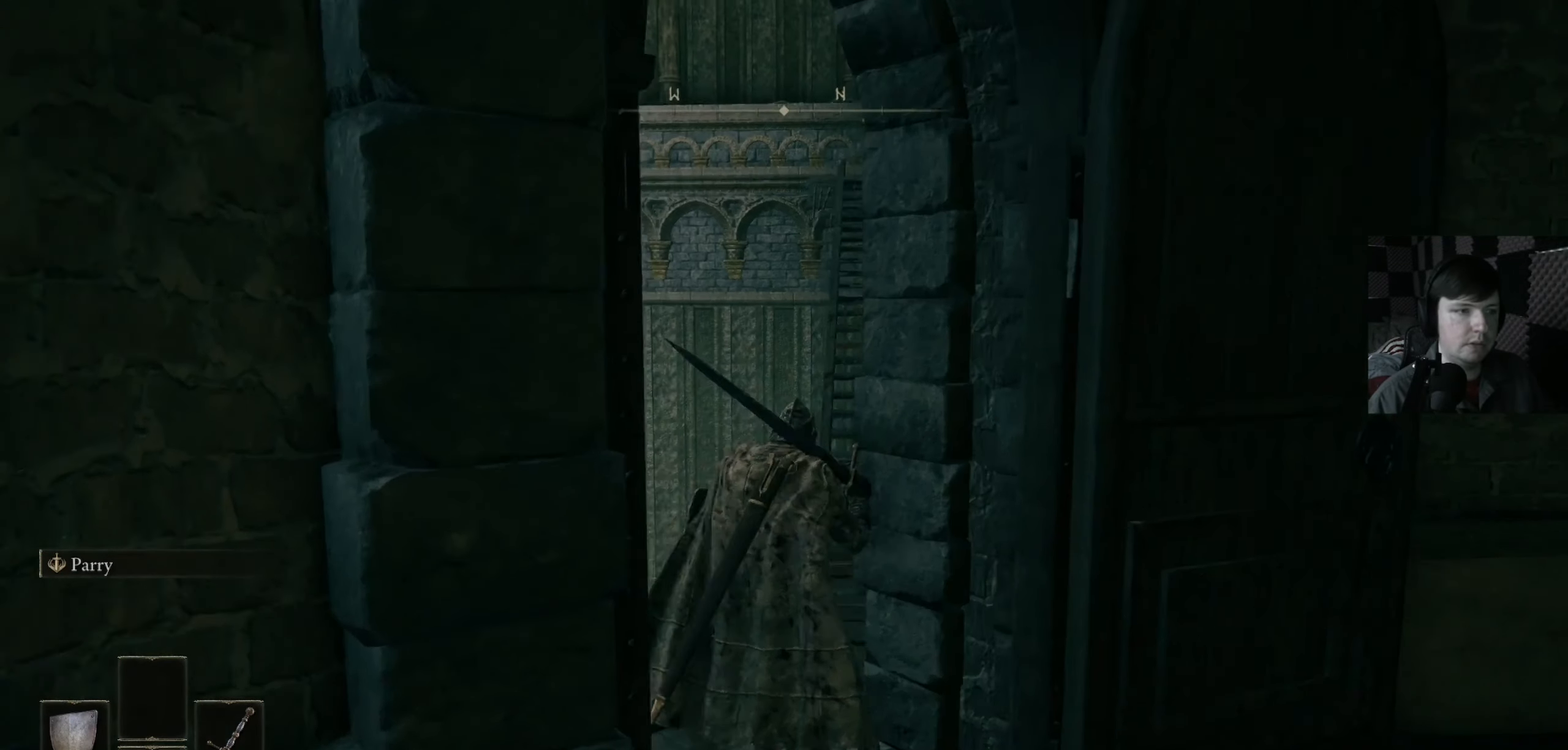
{"buttons": [], "left_stick": "up", "right_stick": "down-right", "events": [[317, "left_stick", "up"], [367, "right_stick", "down-right"]]}
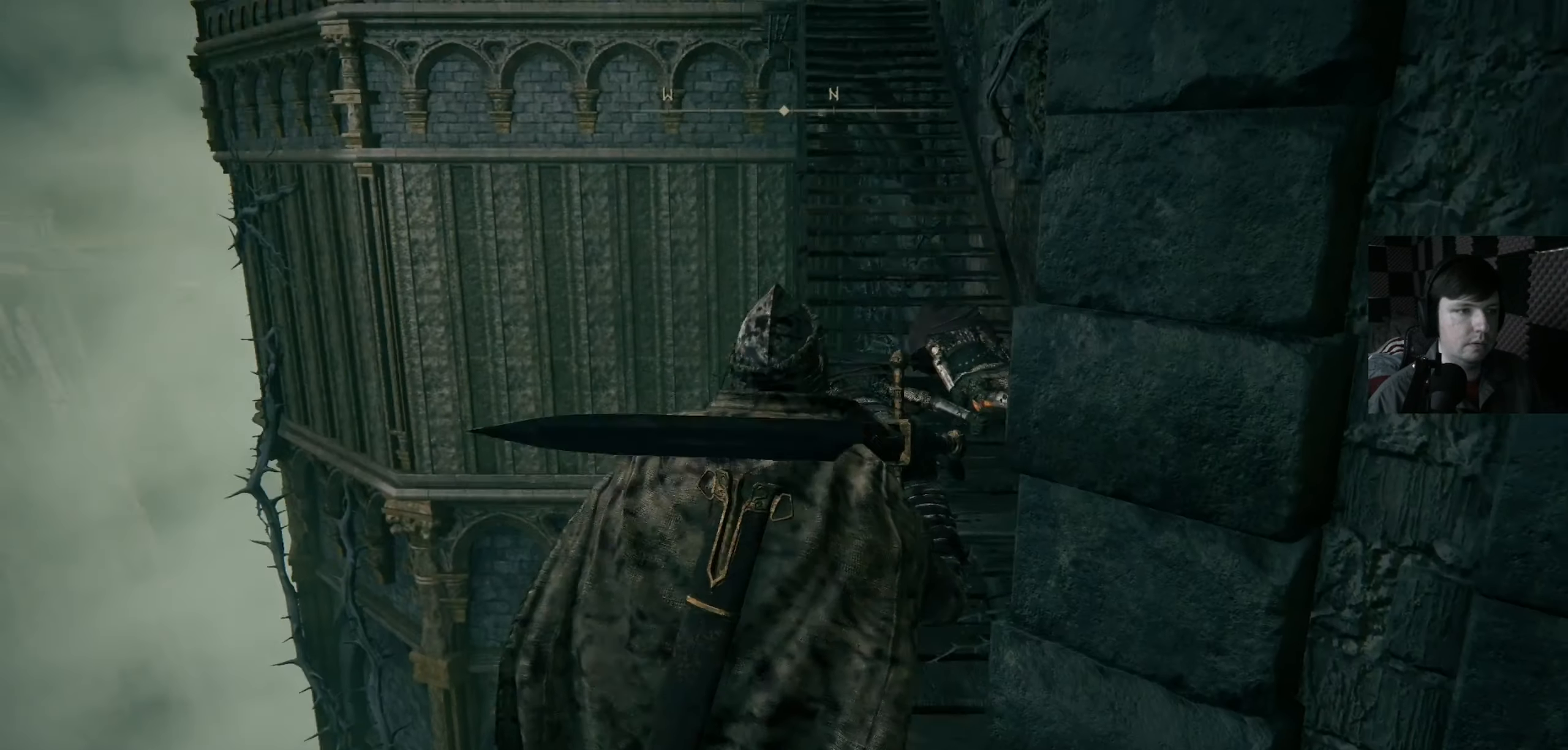
{"buttons": [], "left_stick": "up", "right_stick": "center", "events": [[100, "right_stick", "center"], [317, "left_stick", "up-right"], [500, "left_stick", "up"]]}
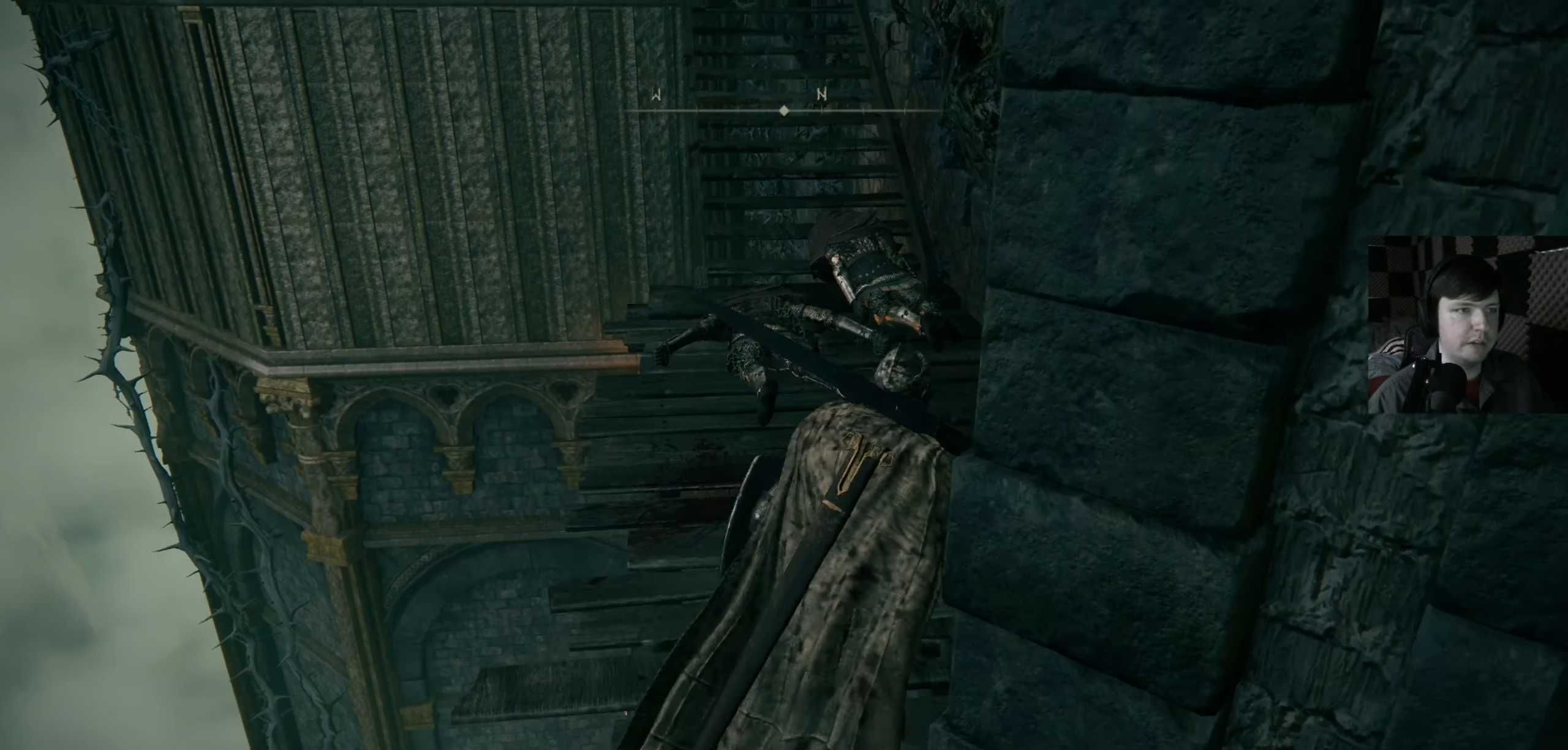
{"buttons": [], "left_stick": "up", "right_stick": "center", "events": [[84, "right_stick", "up"], [317, "right_stick", "center"]]}
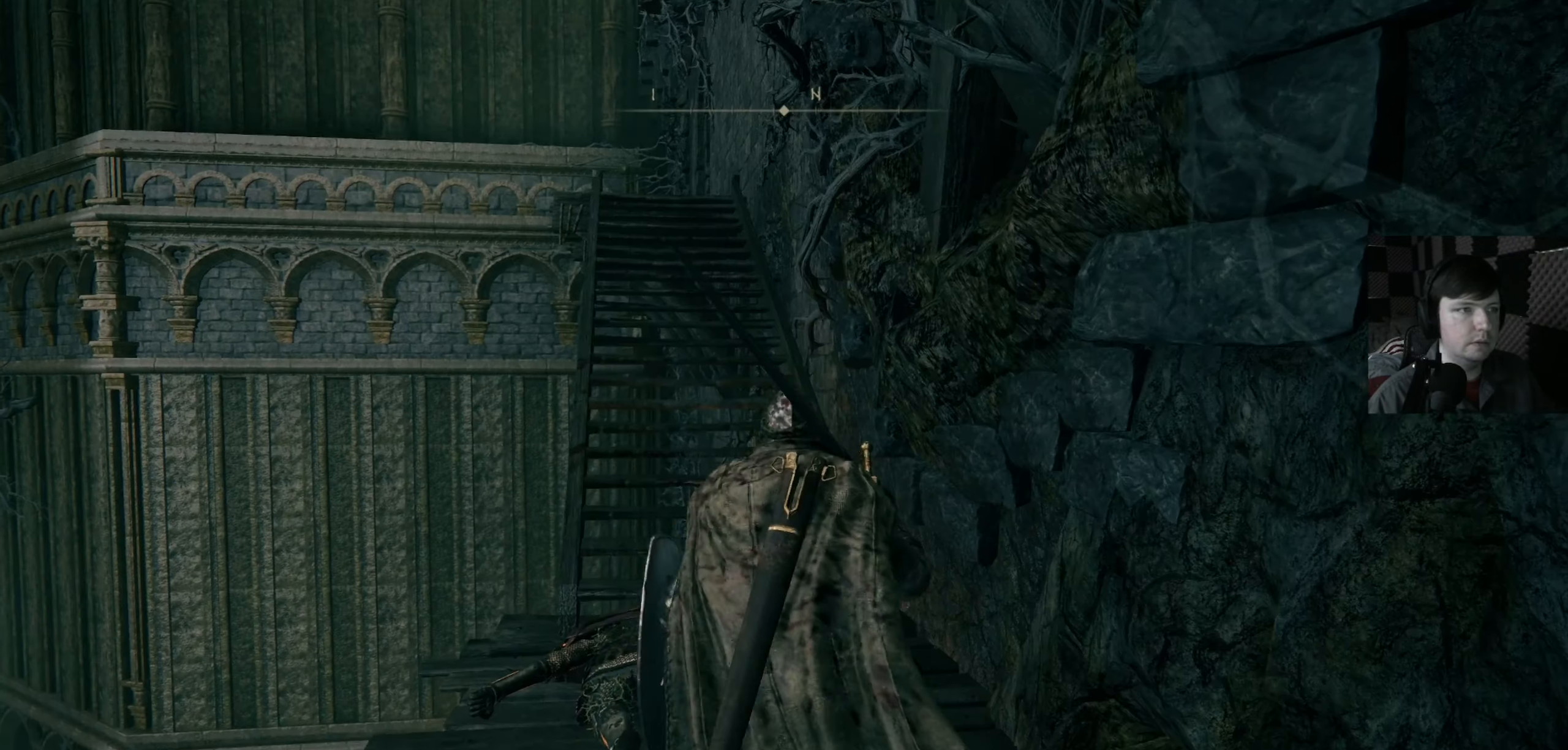
{"buttons": [], "left_stick": "up", "right_stick": "center", "events": []}
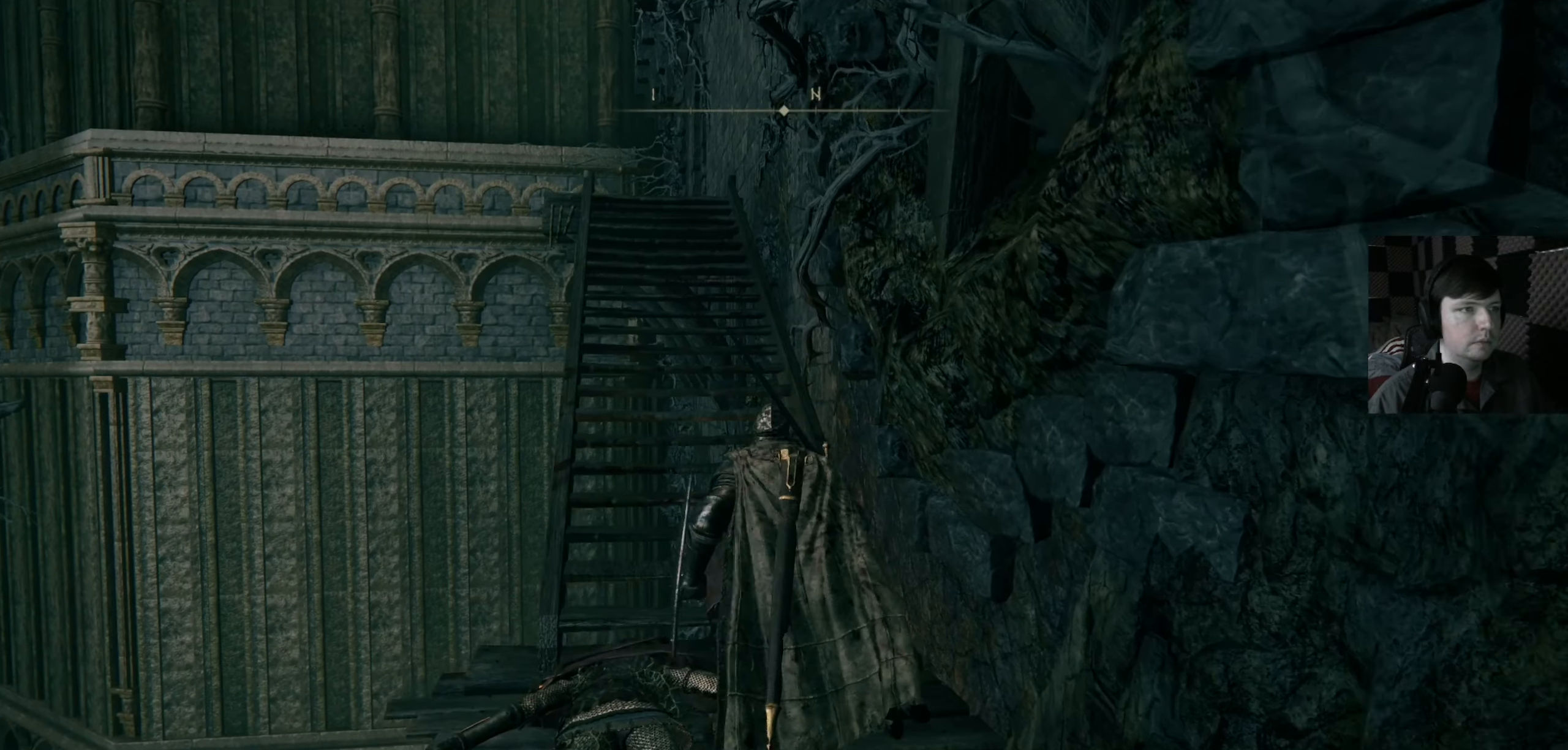
{"buttons": [], "left_stick": "right", "right_stick": "right", "events": [[50, "left_stick", "center"], [100, "right_stick", "right"], [267, "left_stick", "down-right"], [500, "left_stick", "right"]]}
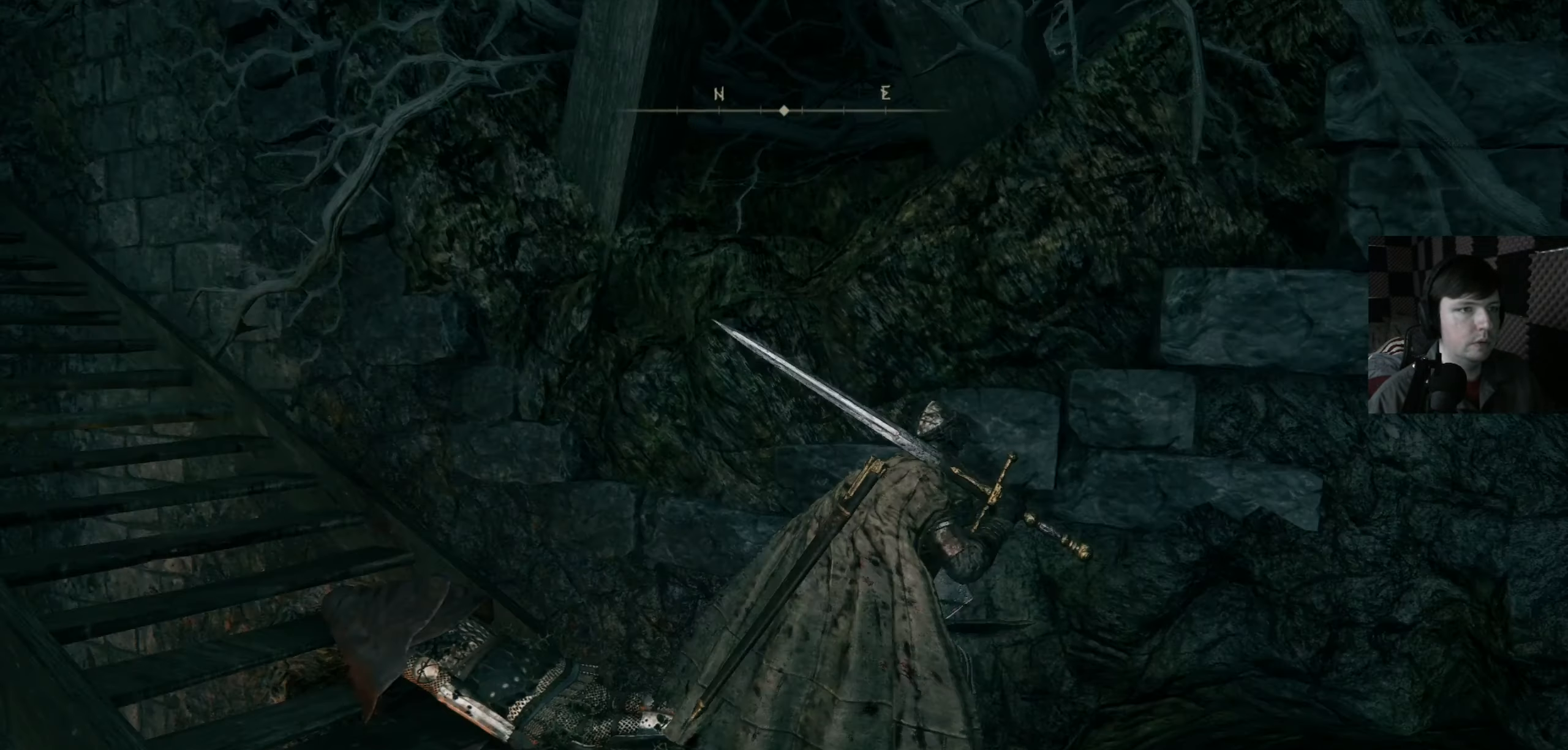
{"buttons": [], "left_stick": "center", "right_stick": "center", "events": [[100, "left_stick", "center"], [467, "right_stick", "center"]]}
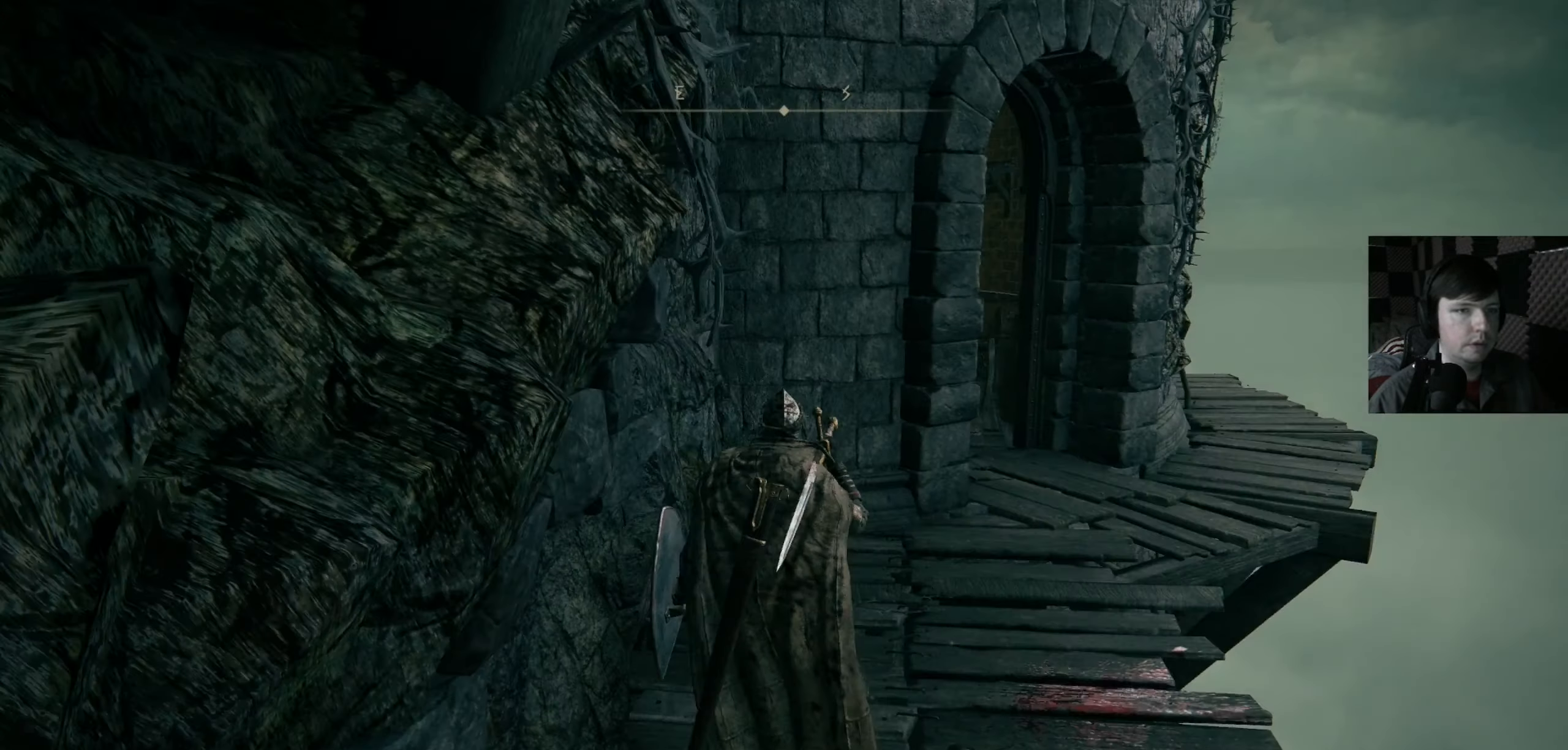
{"buttons": [], "left_stick": "left", "right_stick": "left", "events": [[333, "right_stick", "left"], [433, "left_stick", "left"]]}
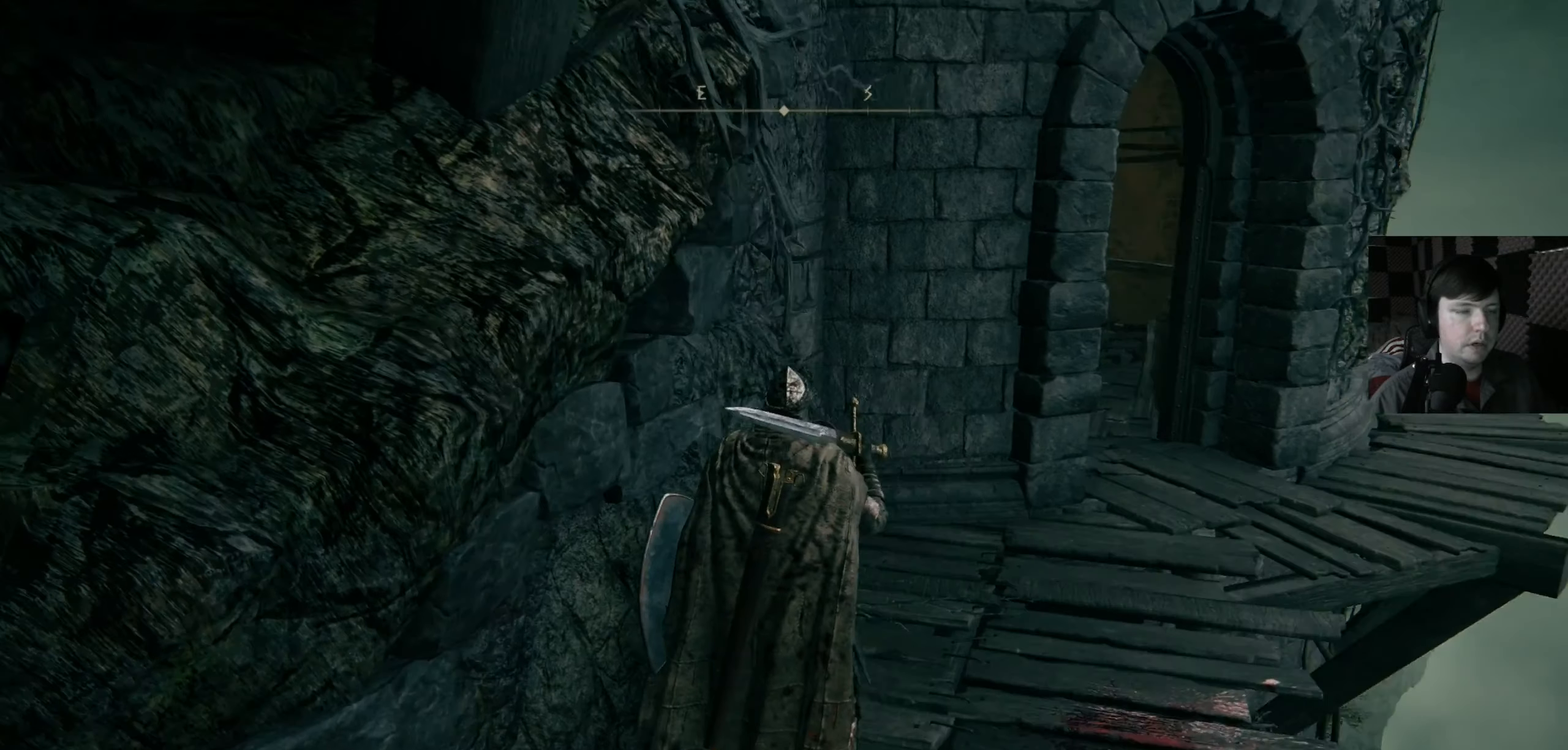
{"buttons": [], "left_stick": "left", "right_stick": "left", "events": []}
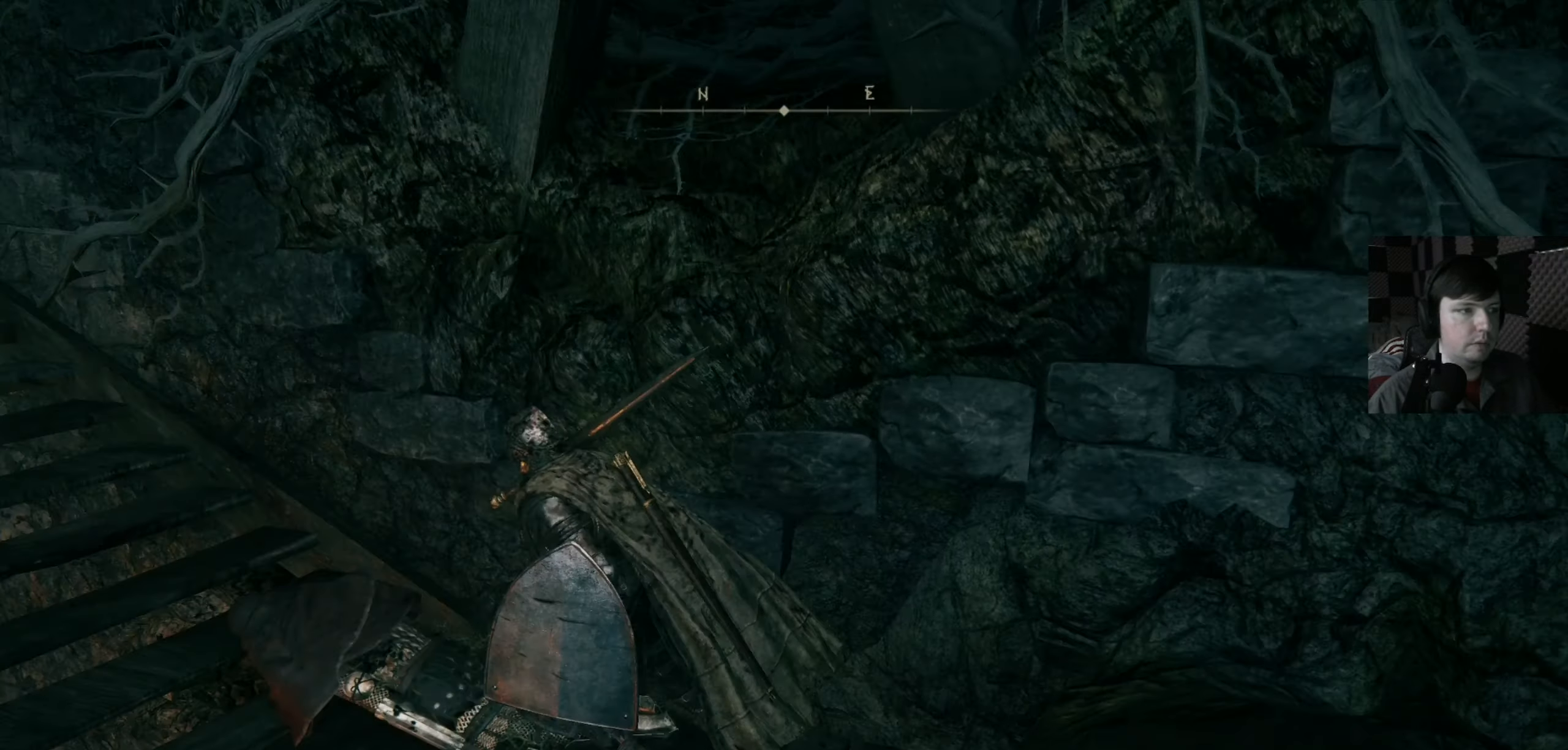
{"buttons": [], "left_stick": "up-left", "right_stick": "up-left", "events": [[83, "left_stick", "up-left"], [100, "right_stick", "center"], [200, "right_stick", "left"], [333, "right_stick", "up-left"]]}
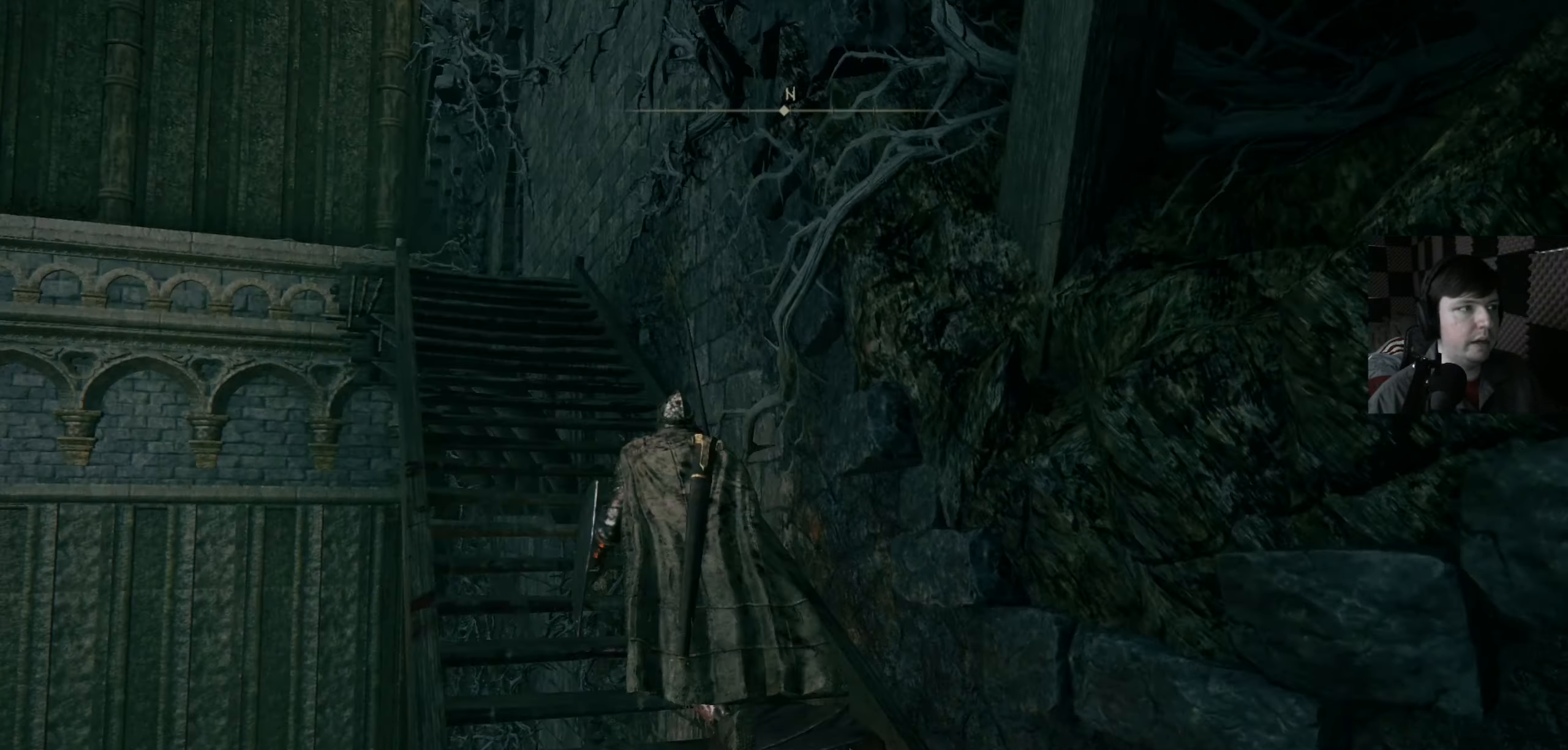
{"buttons": ["B"], "left_stick": "up", "right_stick": "center", "events": [[50, "right_stick", "center"], [200, "B", "down"], [400, "left_stick", "up"]]}
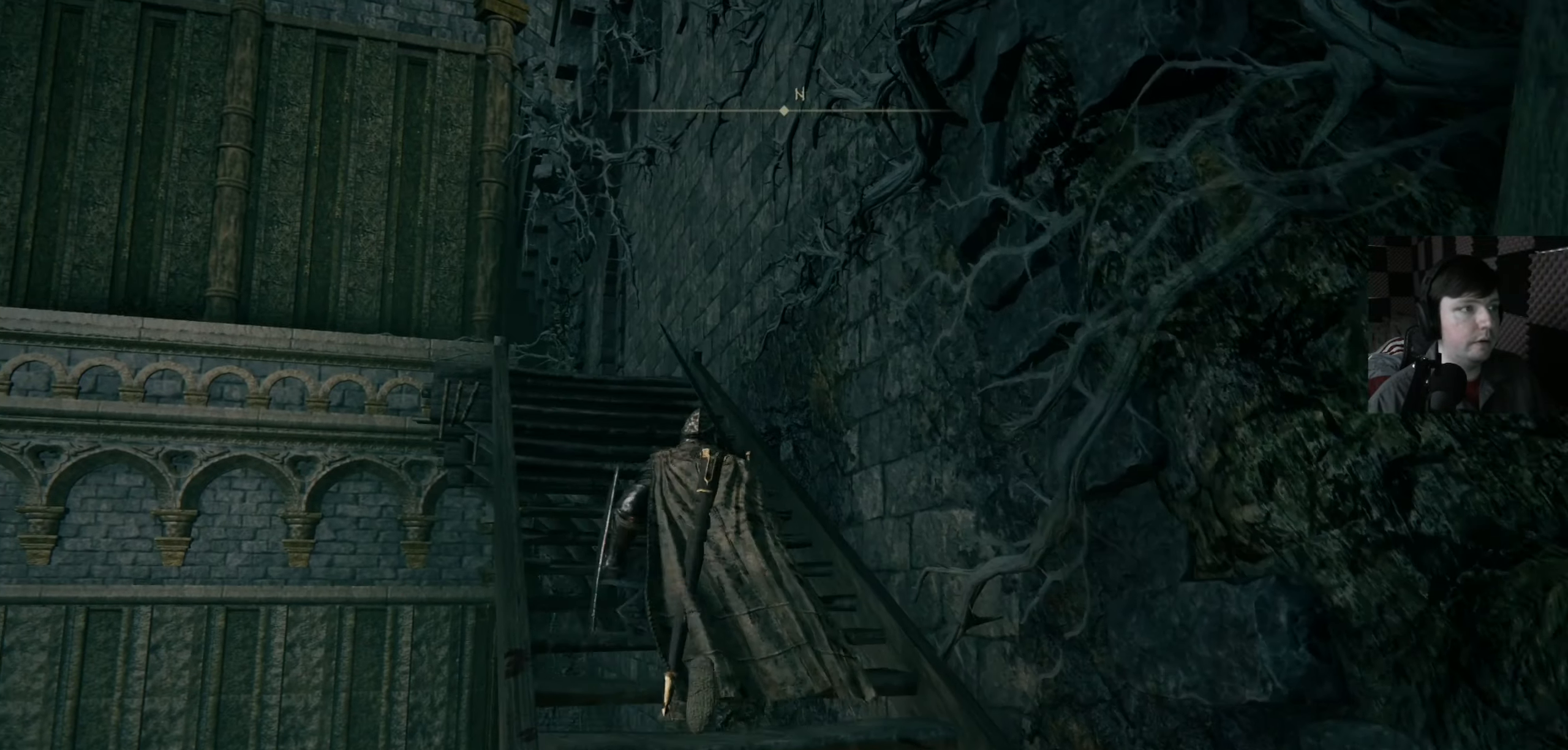
{"buttons": ["B"], "left_stick": "up", "right_stick": "center", "events": []}
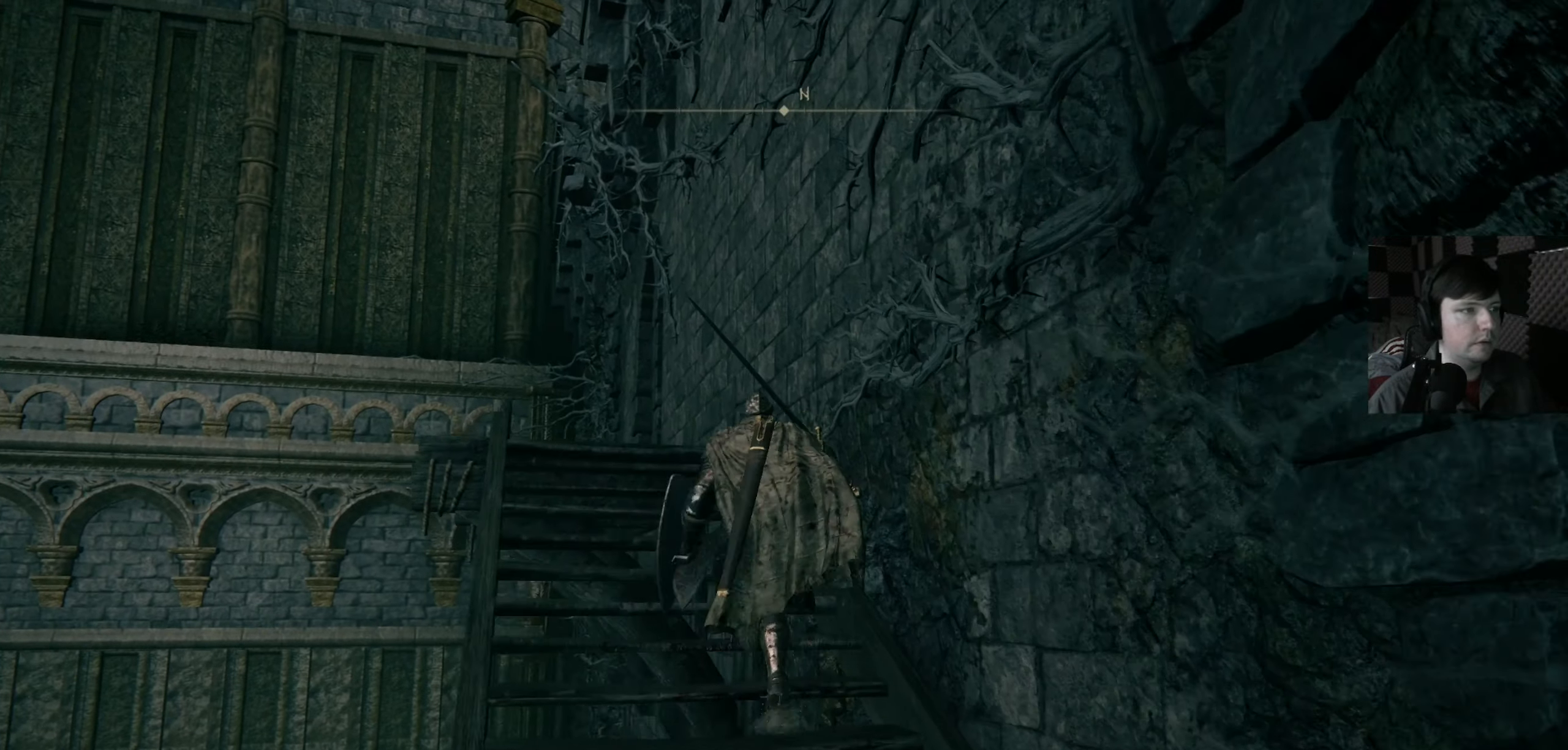
{"buttons": [], "left_stick": "up", "right_stick": "down", "events": [[233, "B", "up"], [500, "right_stick", "down"]]}
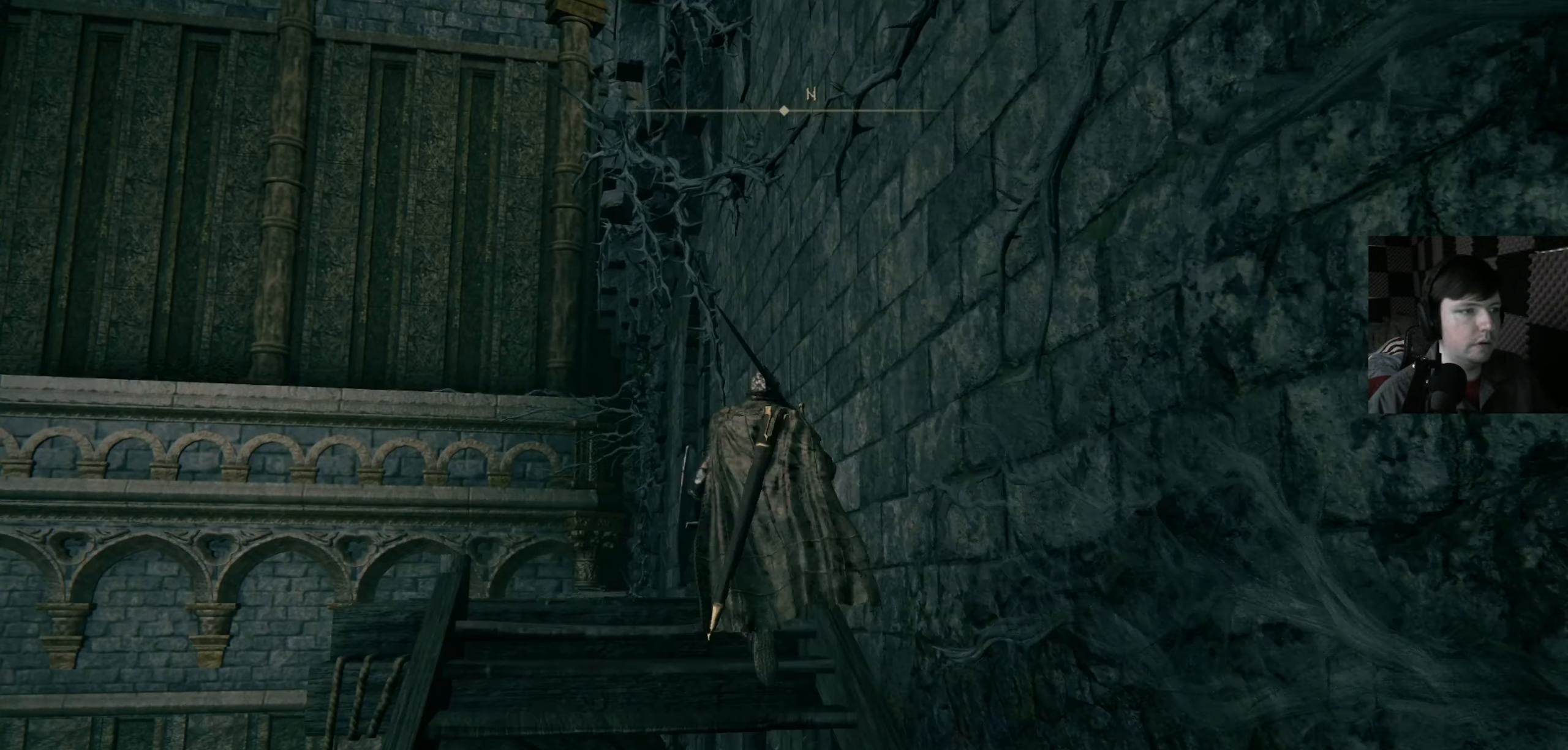
{"buttons": [], "left_stick": "up-left", "right_stick": "down-right", "events": [[233, "left_stick", "center"], [266, "right_stick", "center"], [400, "right_stick", "down-right"], [433, "left_stick", "up-left"]]}
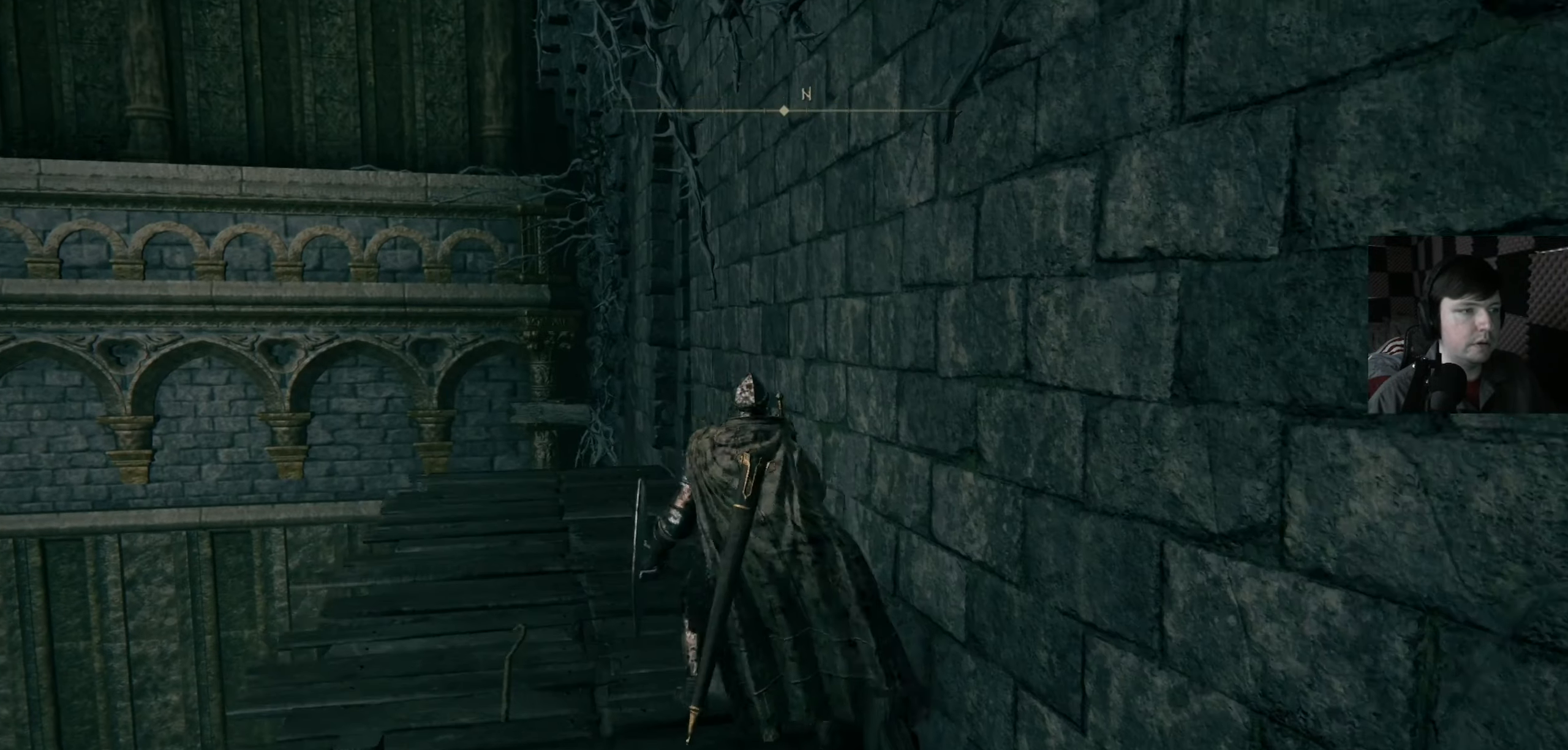
{"buttons": [], "left_stick": "up", "right_stick": "center", "events": [[266, "right_stick", "center"], [400, "left_stick", "up"]]}
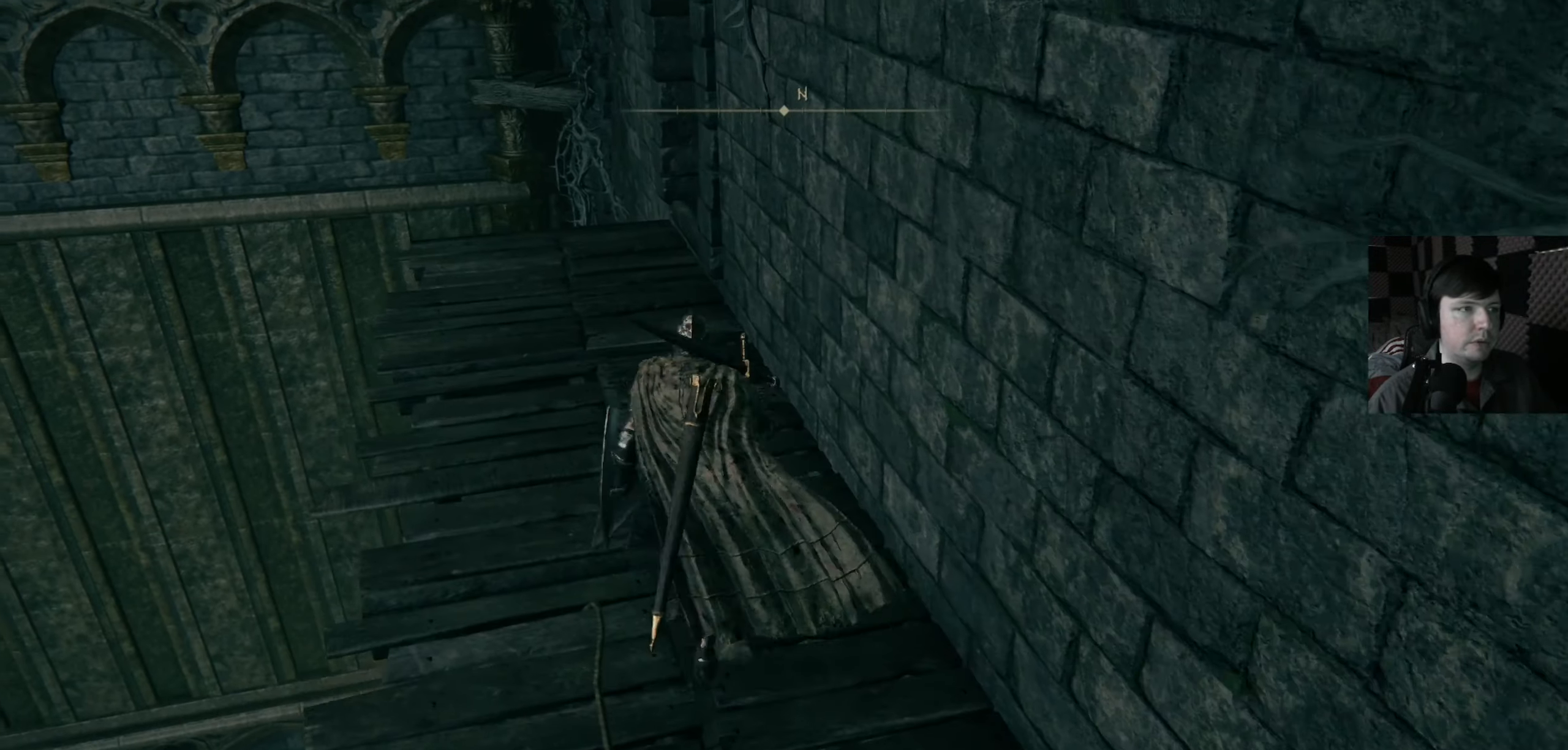
{"buttons": [], "left_stick": "up-left", "right_stick": "center", "events": [[83, "right_stick", "down-right"], [100, "left_stick", "up-left"], [400, "right_stick", "center"]]}
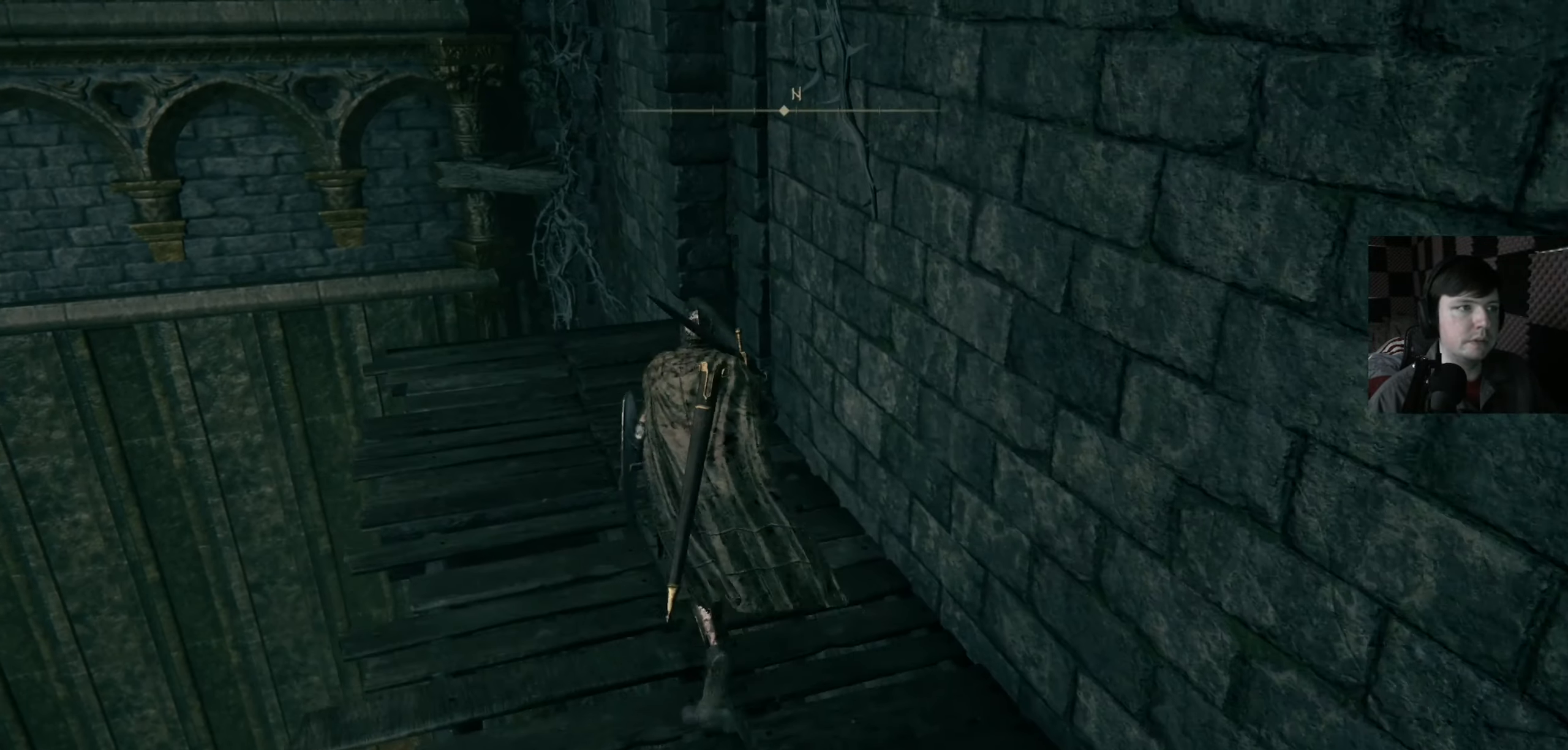
{"buttons": [], "left_stick": "up-left", "right_stick": "down-right", "events": [[266, "right_stick", "right"], [366, "right_stick", "down-right"]]}
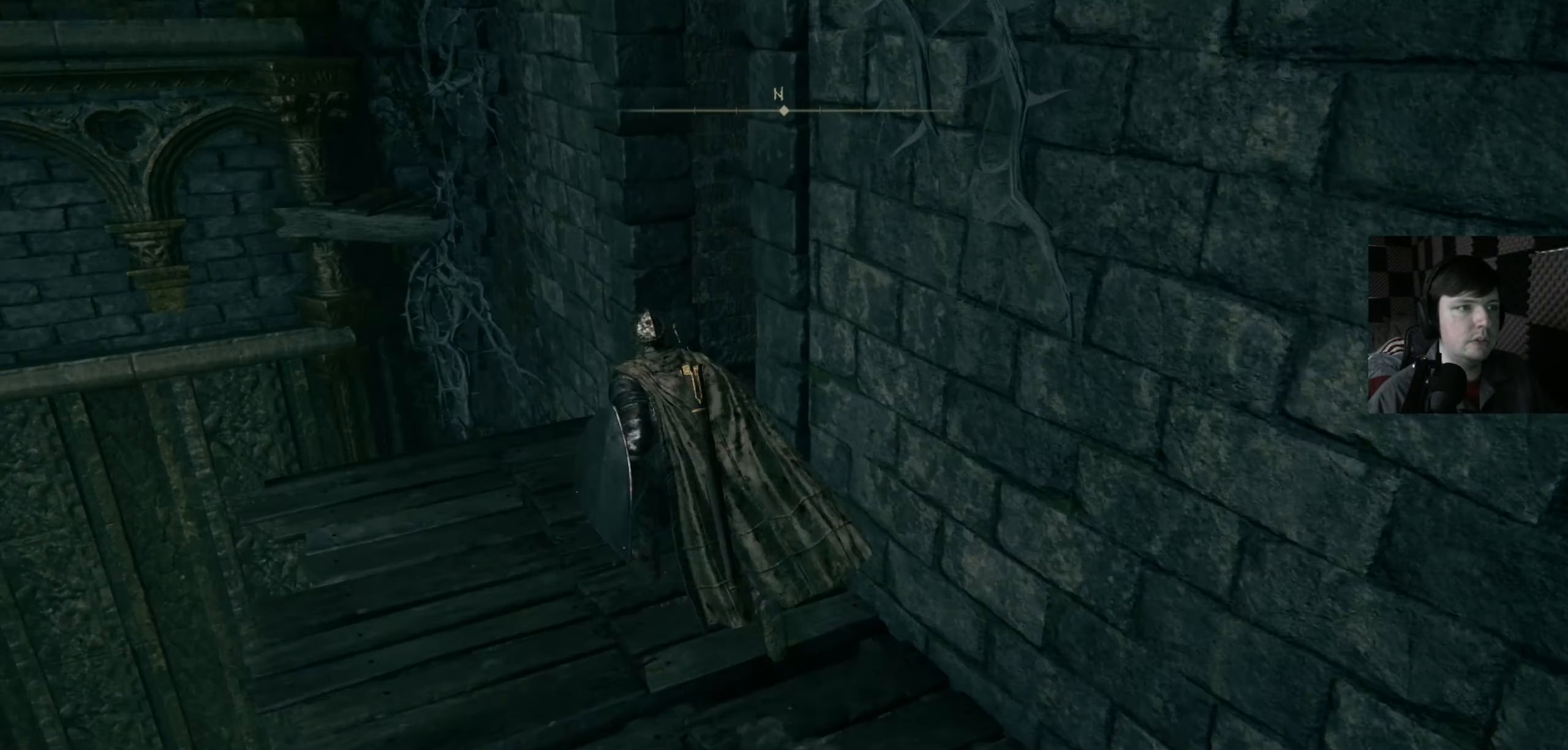
{"buttons": [], "left_stick": "up", "right_stick": "right", "events": [[166, "left_stick", "up"], [367, "right_stick", "right"]]}
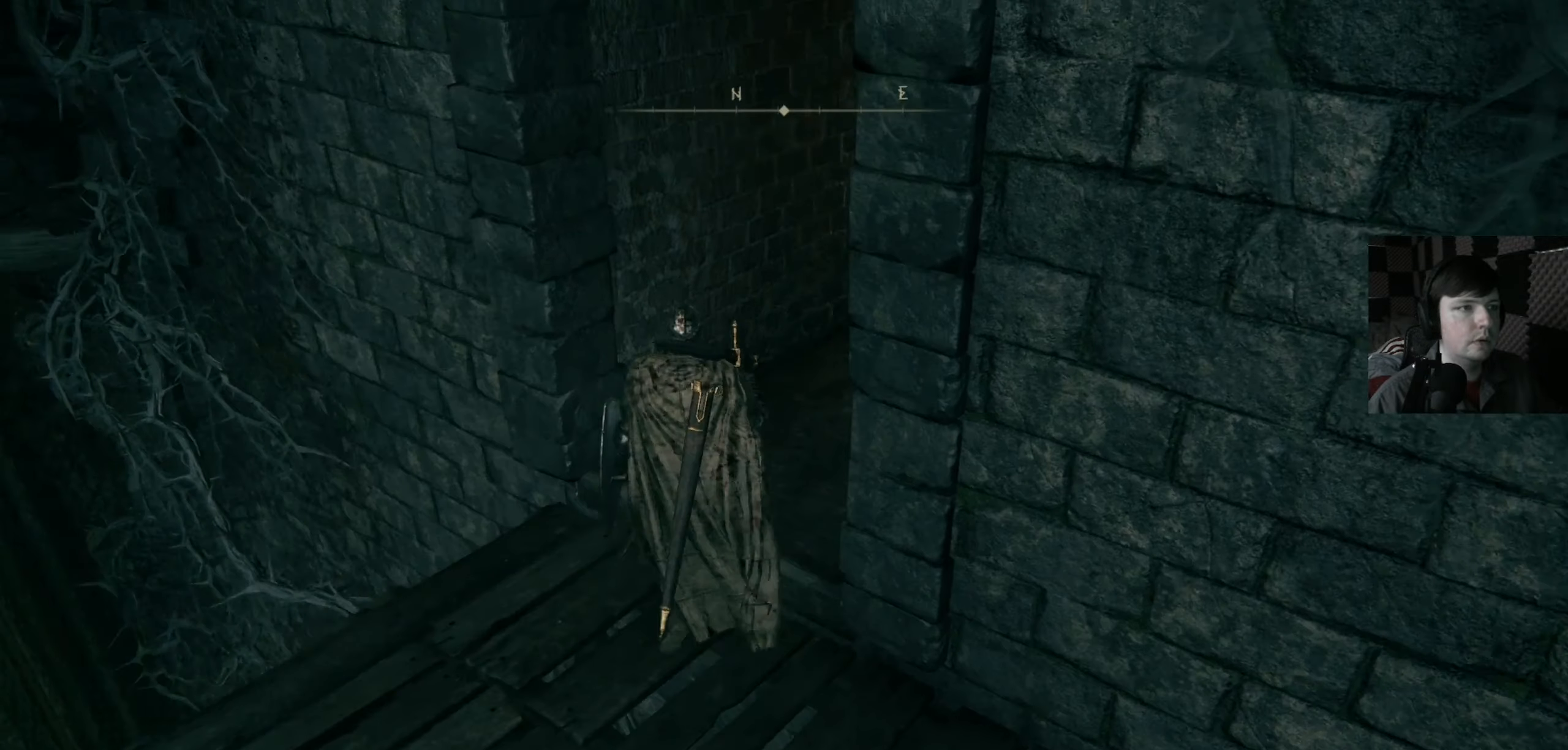
{"buttons": [], "left_stick": "up", "right_stick": "center", "events": [[200, "right_stick", "center"]]}
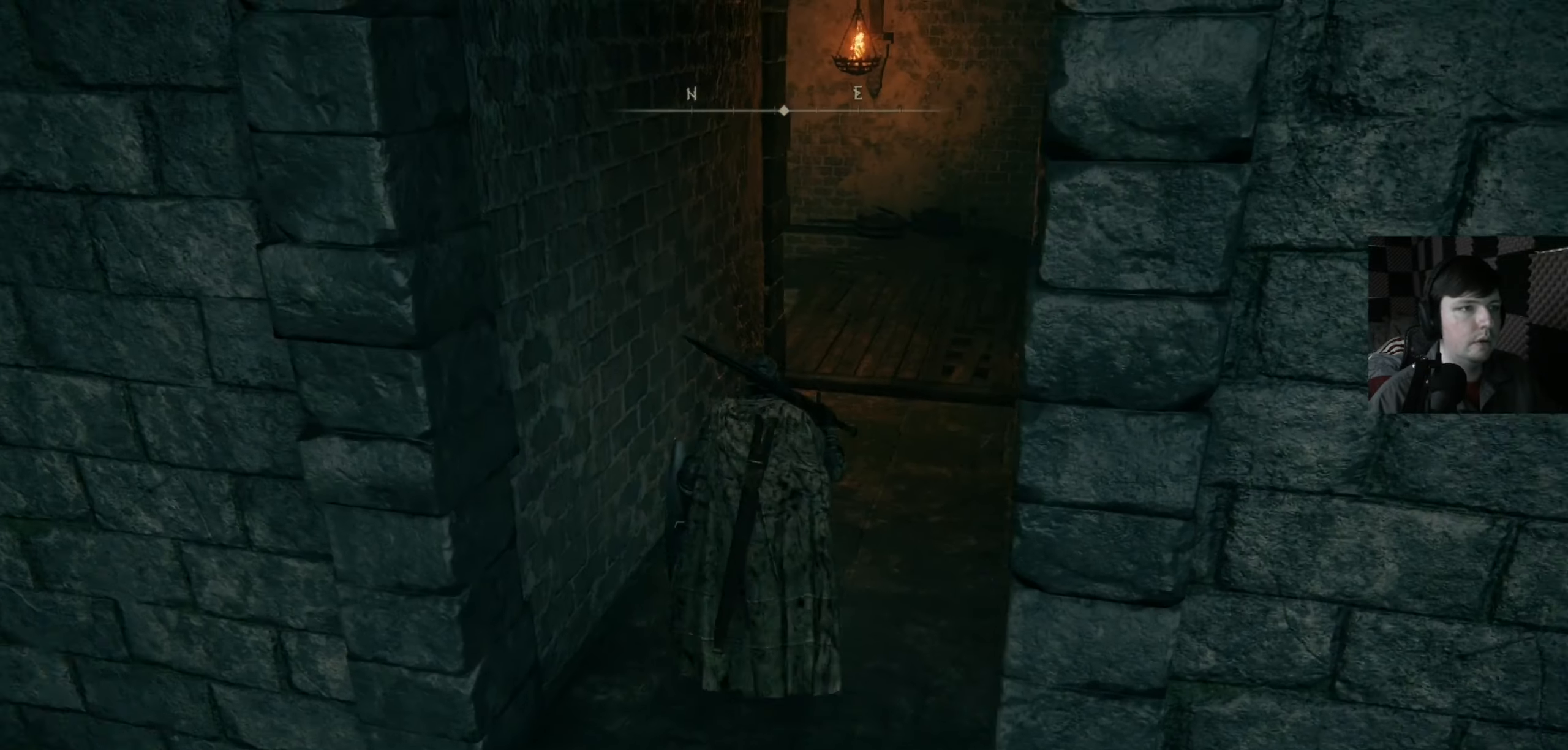
{"buttons": [], "left_stick": "up", "right_stick": "down-left", "events": [[467, "right_stick", "down-left"]]}